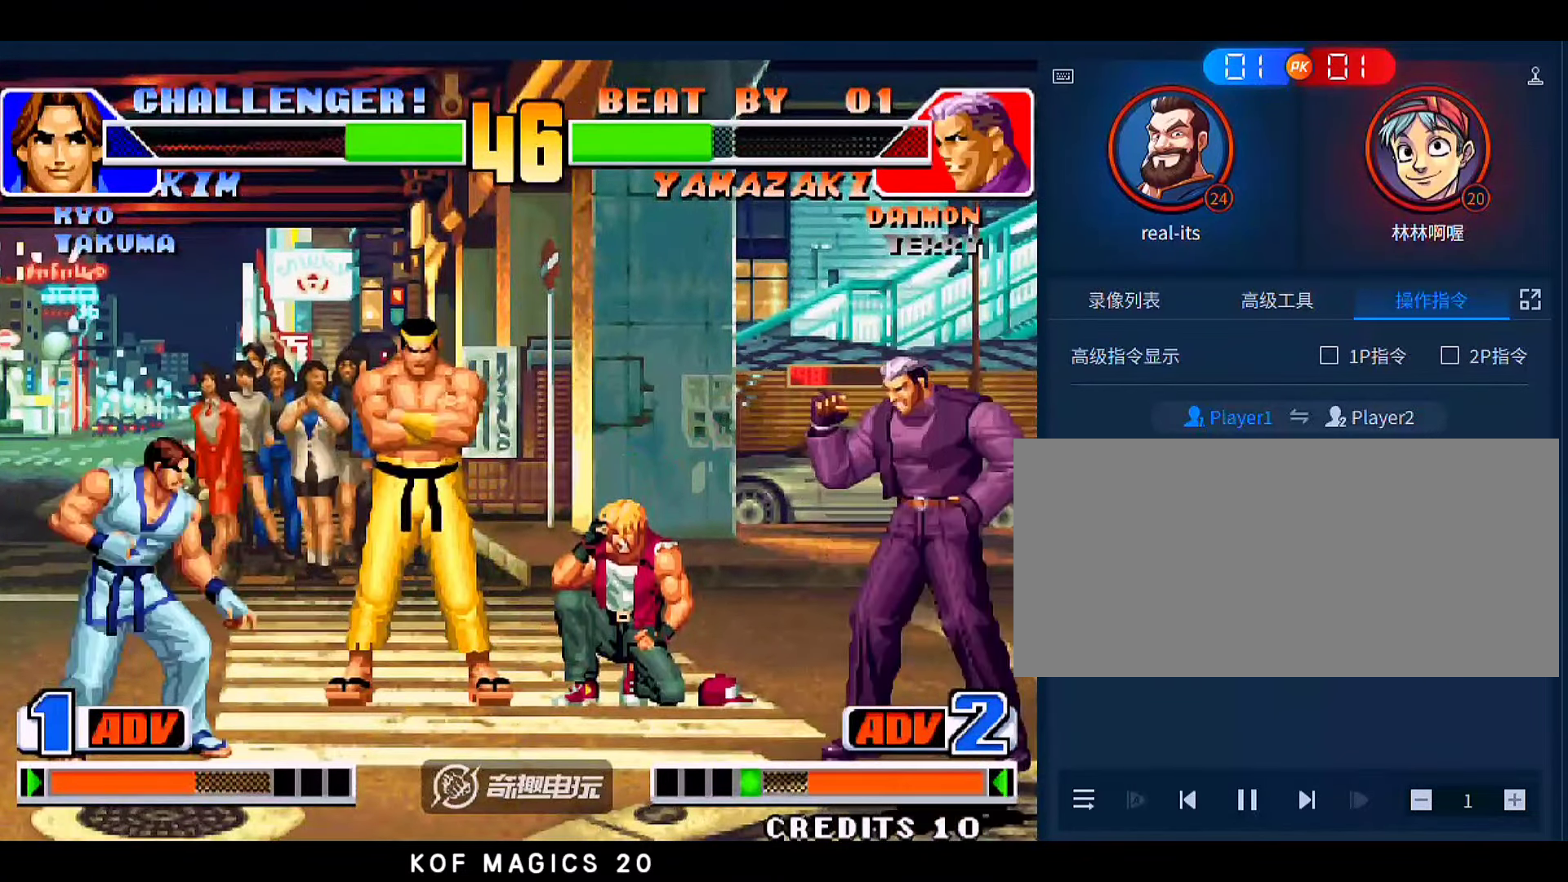
Gameplay with a controller (arcade stick); each line is a JSON object with the inputs held at the frame after it. "events" lists button and stick changes between this image and that frame as [ms after this image, input, new state], when the widget could be followed in between. Not read: L3 R3.
{"buttons": [], "left_stick": "down-left", "events": [[150, "left_stick", "down-left"]]}
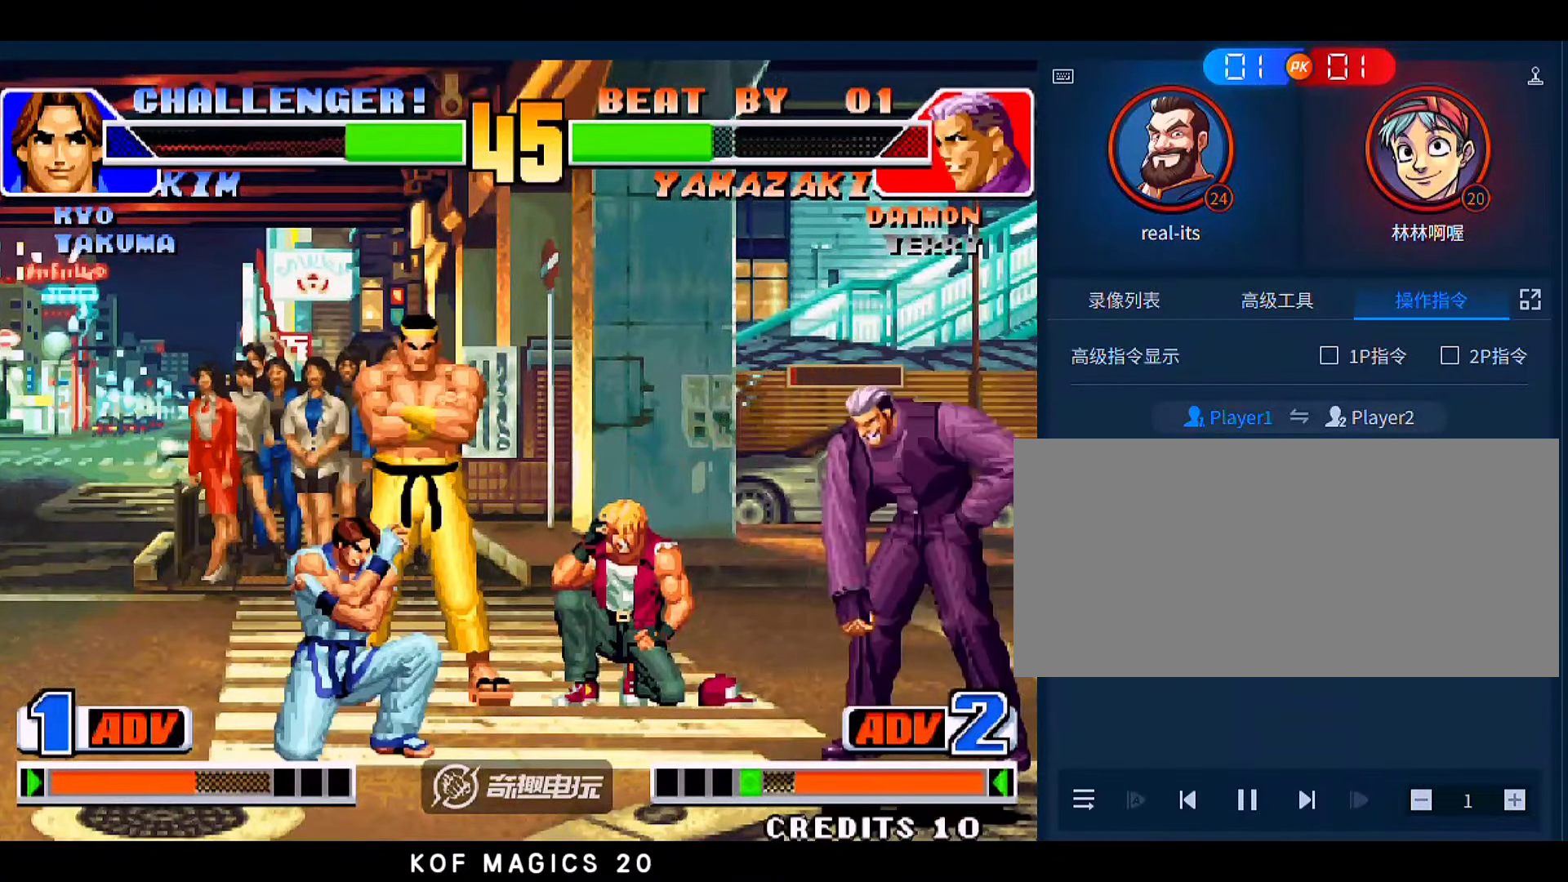
{"buttons": [], "left_stick": "right", "events": [[483, "left_stick", "right"]]}
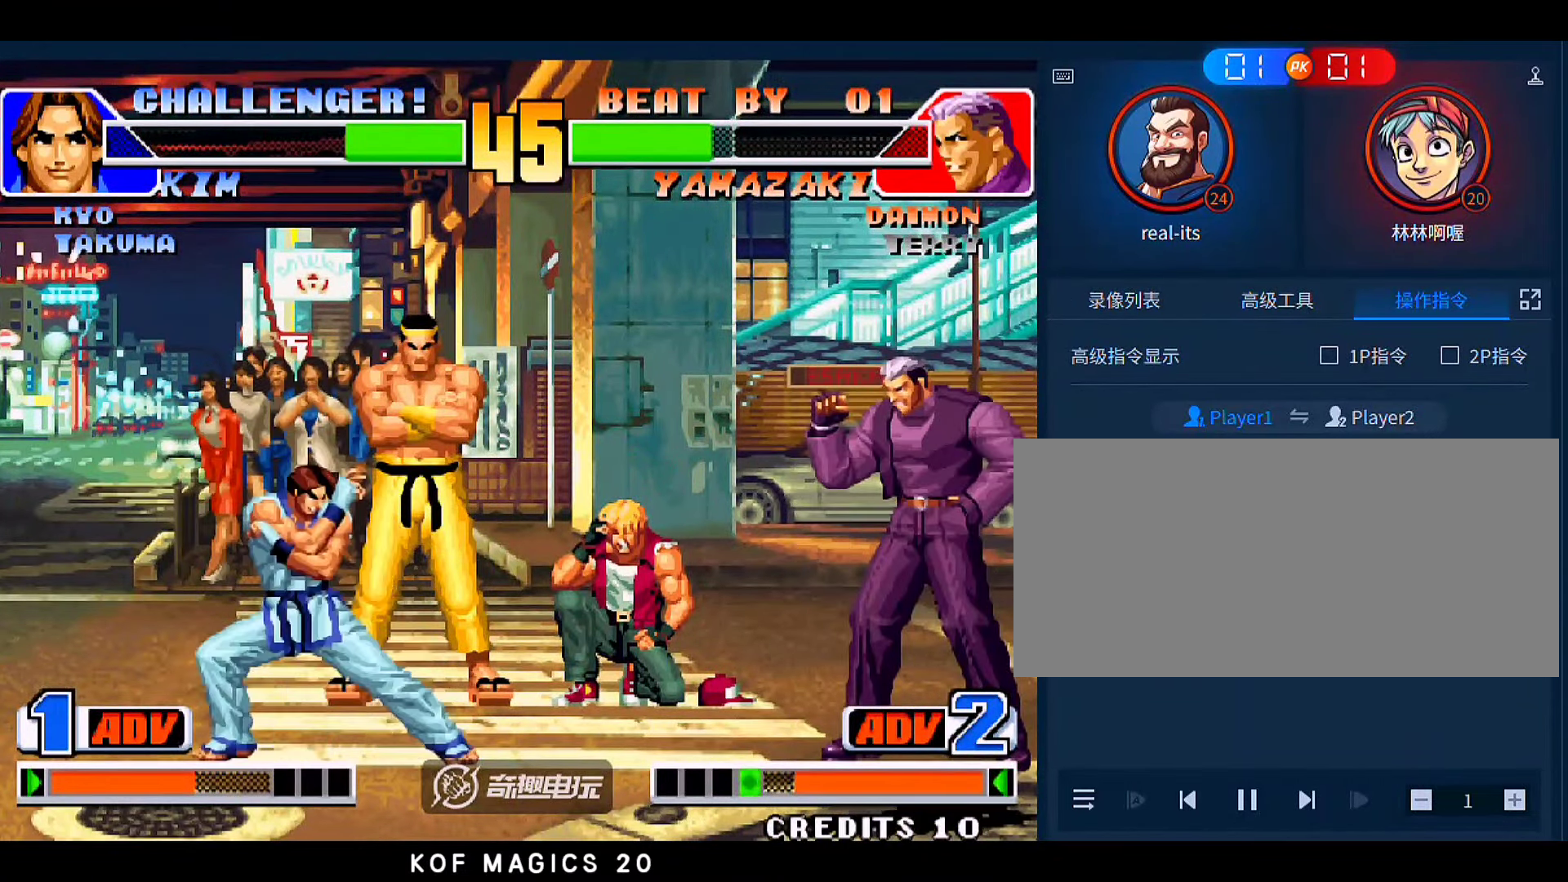
{"buttons": [], "left_stick": "down-right", "events": [[117, "left_stick", "down-left"], [150, "B", "down"], [283, "B", "up"], [317, "left_stick", "right"], [483, "left_stick", "down-right"]]}
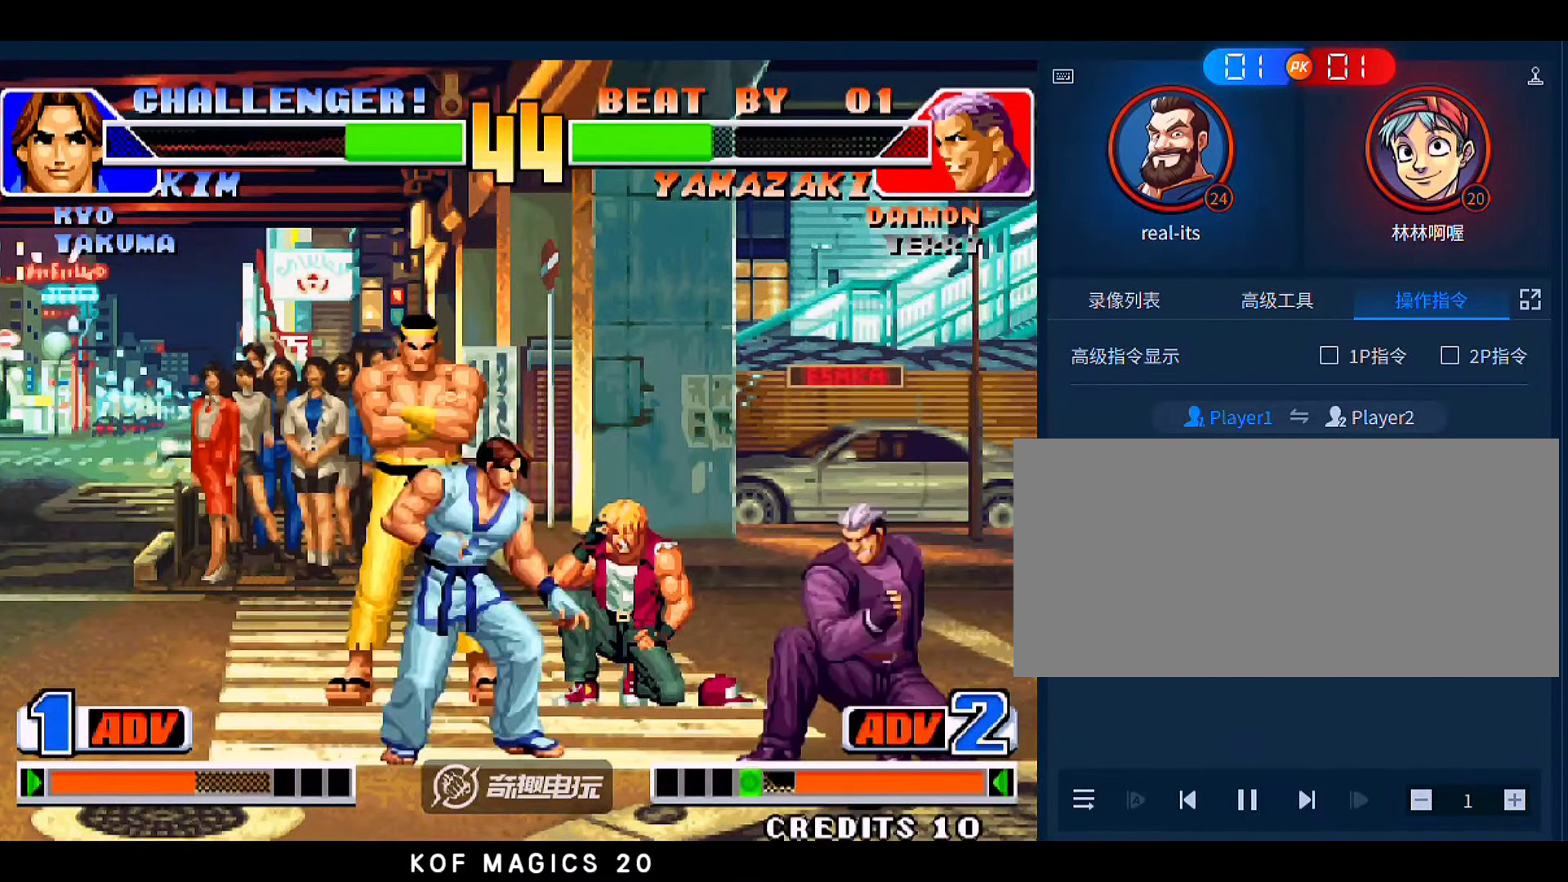
{"buttons": [], "left_stick": "right", "events": [[117, "B", "down"], [217, "B", "up"], [483, "left_stick", "right"]]}
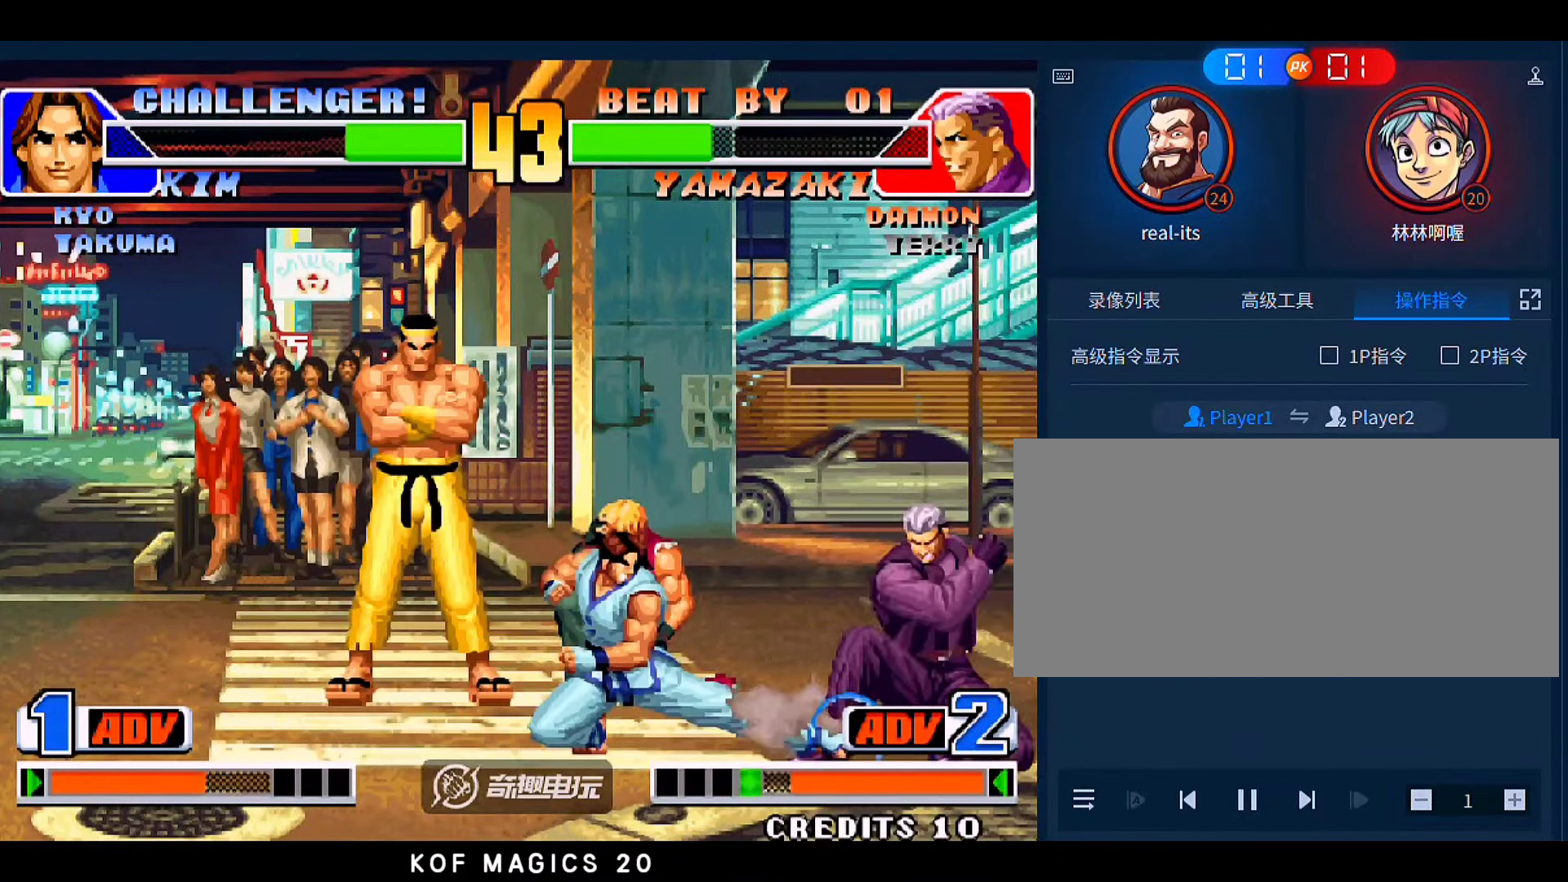
{"buttons": [], "left_stick": "center", "events": [[50, "left_stick", "up-right"], [217, "left_stick", "down"], [317, "B", "down"], [317, "left_stick", "right"], [383, "left_stick", "center"], [417, "B", "up"]]}
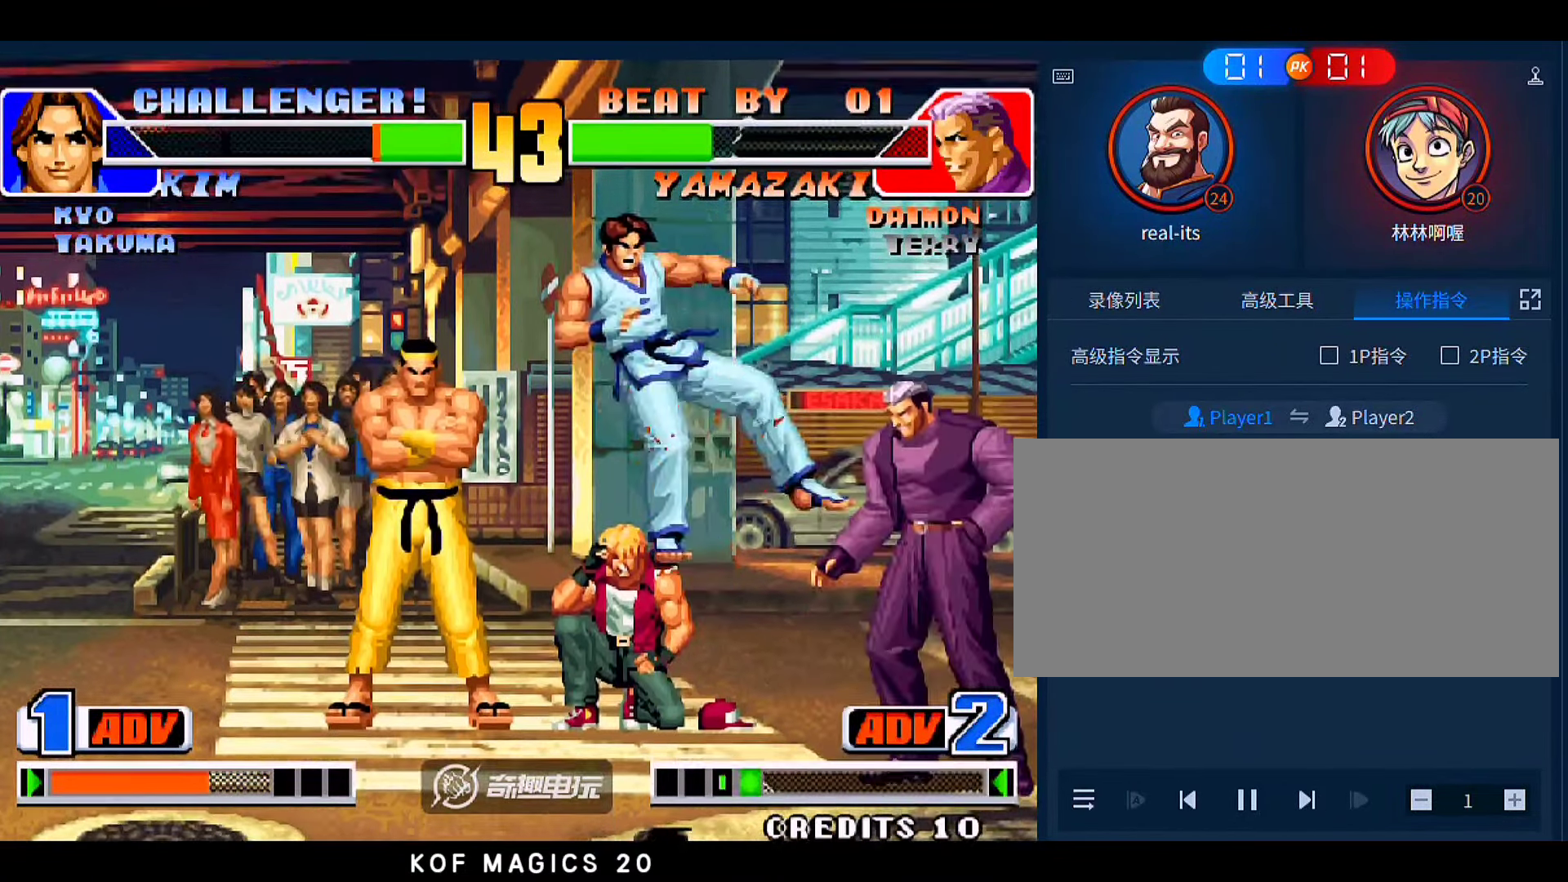
{"buttons": ["B"], "left_stick": "down-left", "events": [[417, "B", "down"], [417, "left_stick", "down-left"]]}
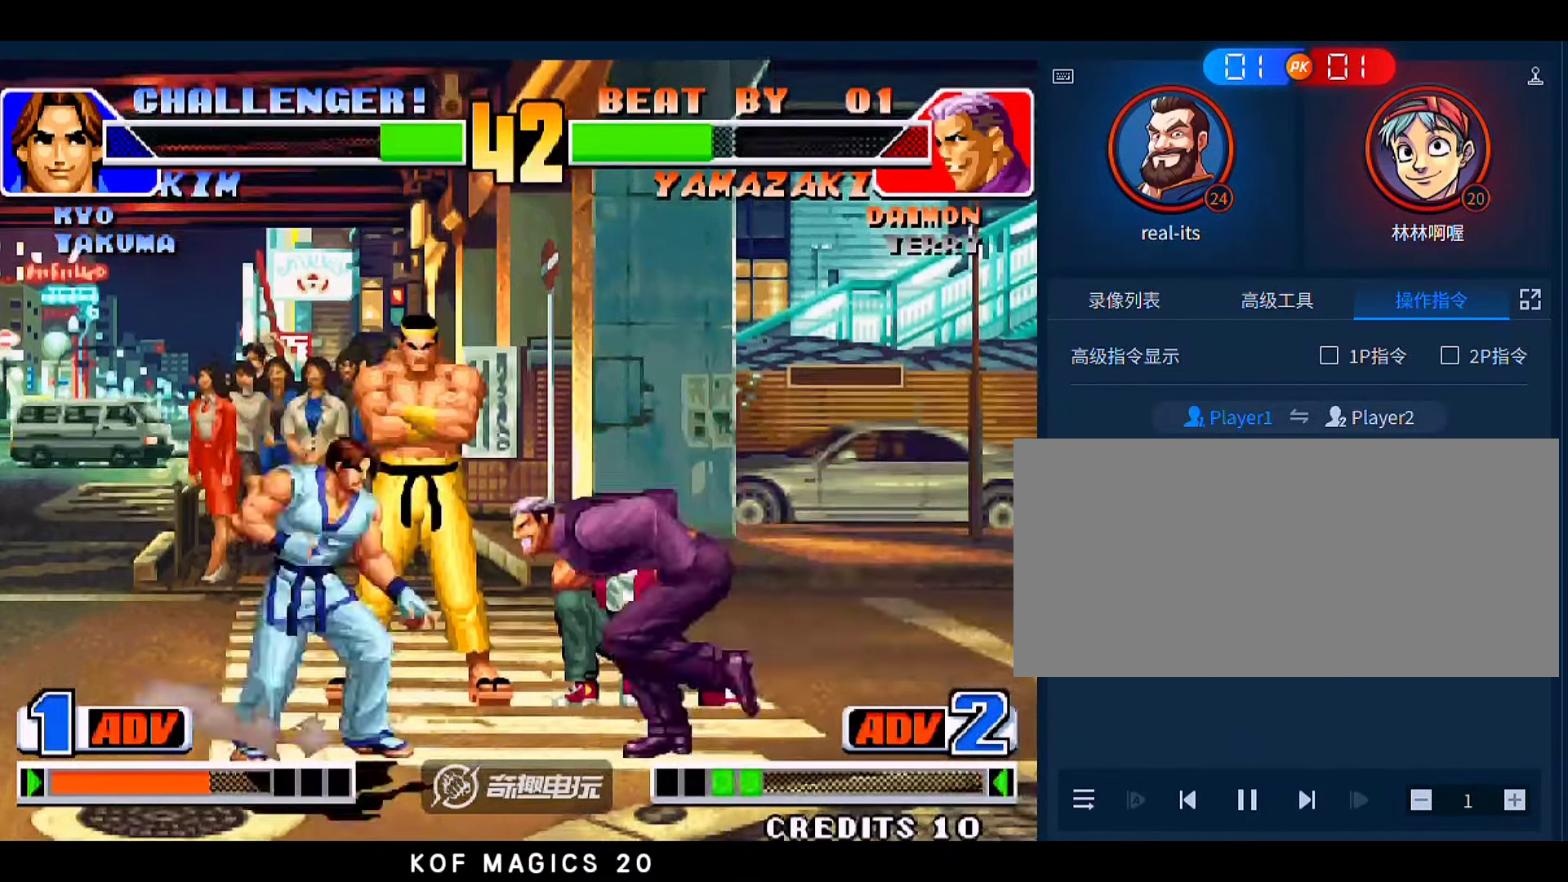
{"buttons": ["A", "B"], "left_stick": "center", "events": [[50, "B", "up"], [383, "left_stick", "center"], [483, "A", "down"], [483, "B", "down"]]}
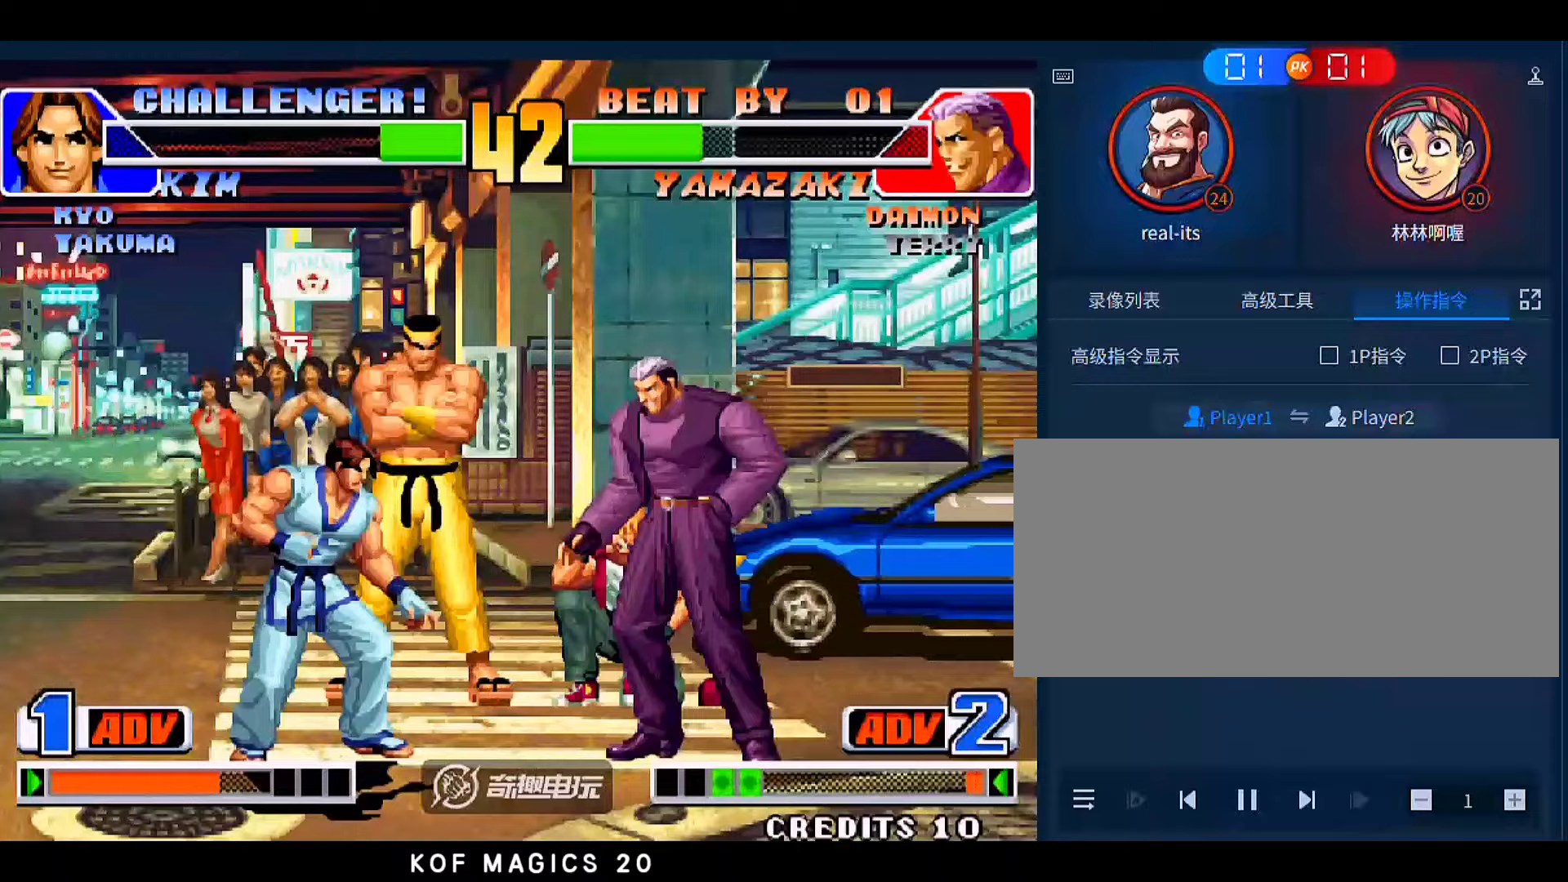
{"buttons": [], "left_stick": "center", "events": [[83, "A", "up"], [83, "B", "up"]]}
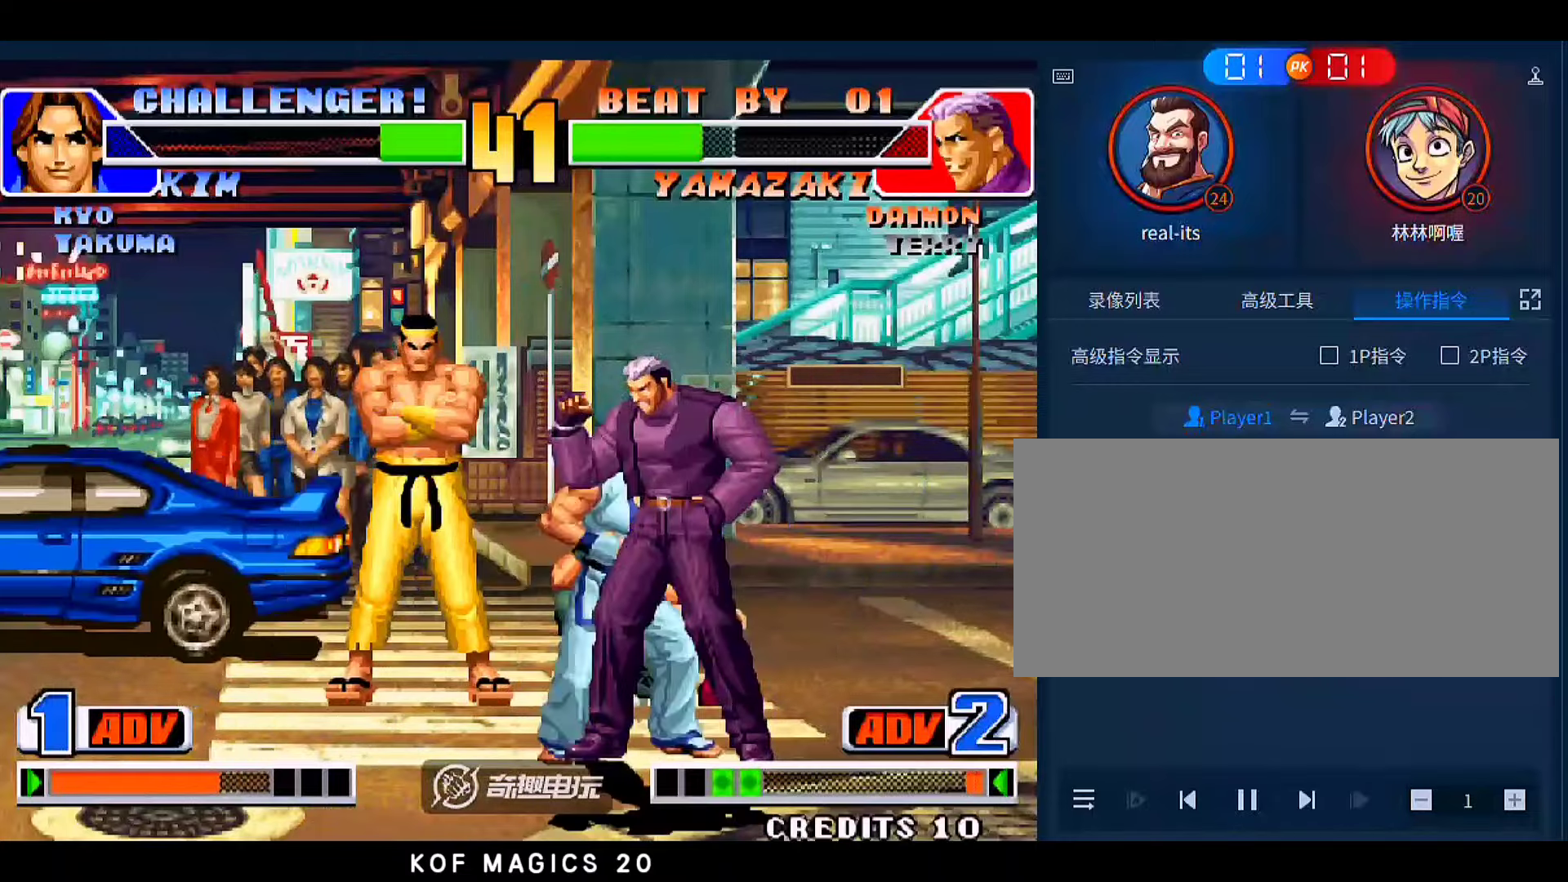
{"buttons": ["B"], "left_stick": "right", "events": [[17, "C", "down"], [83, "C", "up"], [183, "B", "down"], [183, "left_stick", "down"], [250, "B", "up"], [417, "left_stick", "right"], [483, "B", "down"]]}
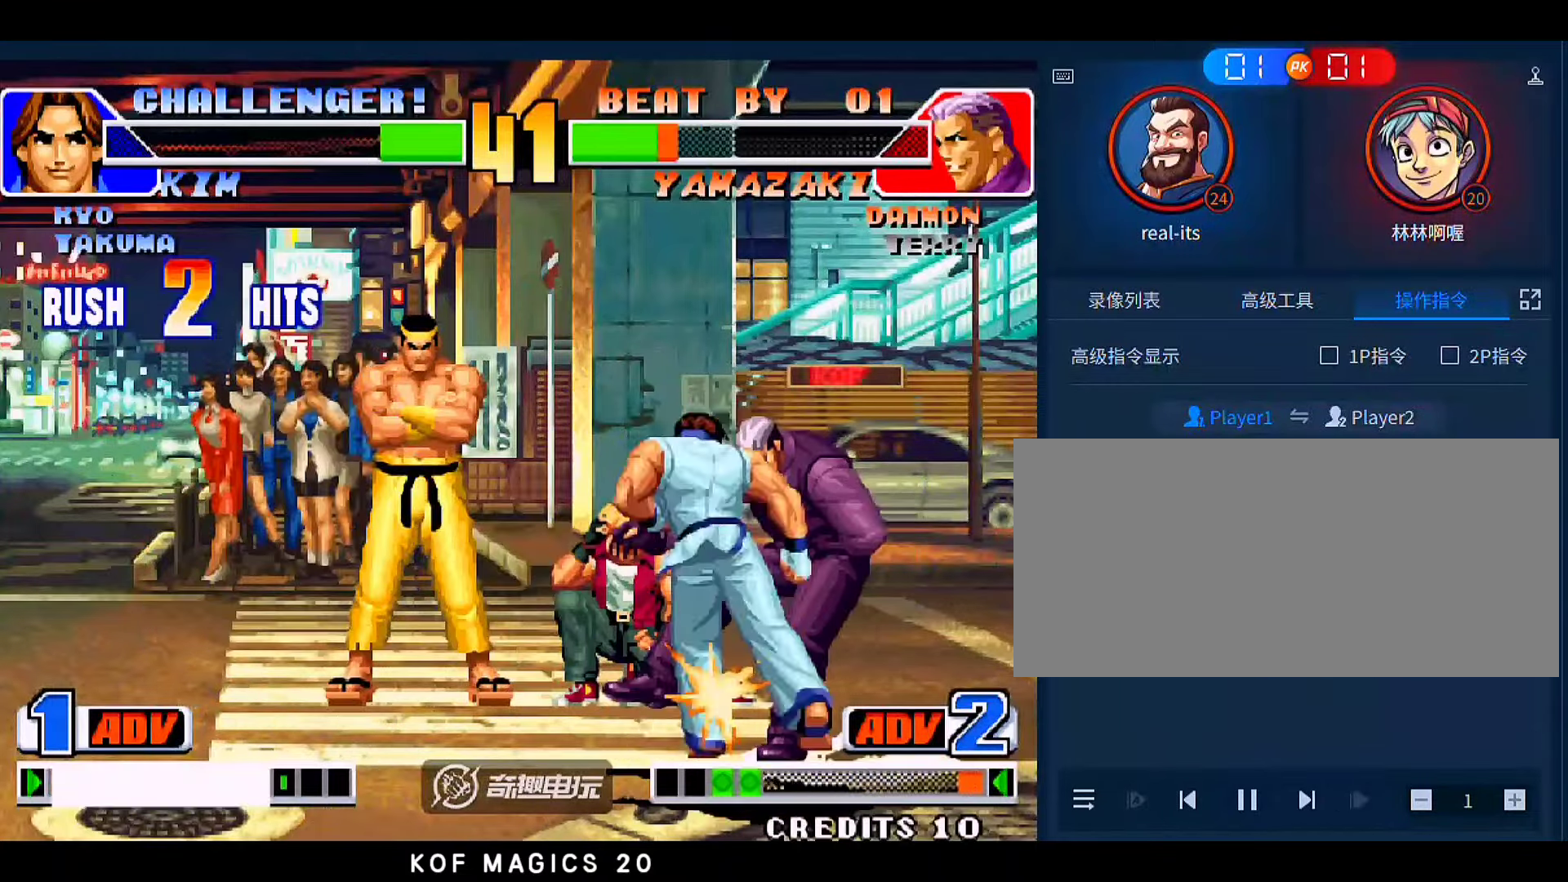
{"buttons": [], "left_stick": "center", "events": [[17, "B", "up"], [17, "left_stick", "center"], [183, "left_stick", "right"], [383, "left_stick", "center"]]}
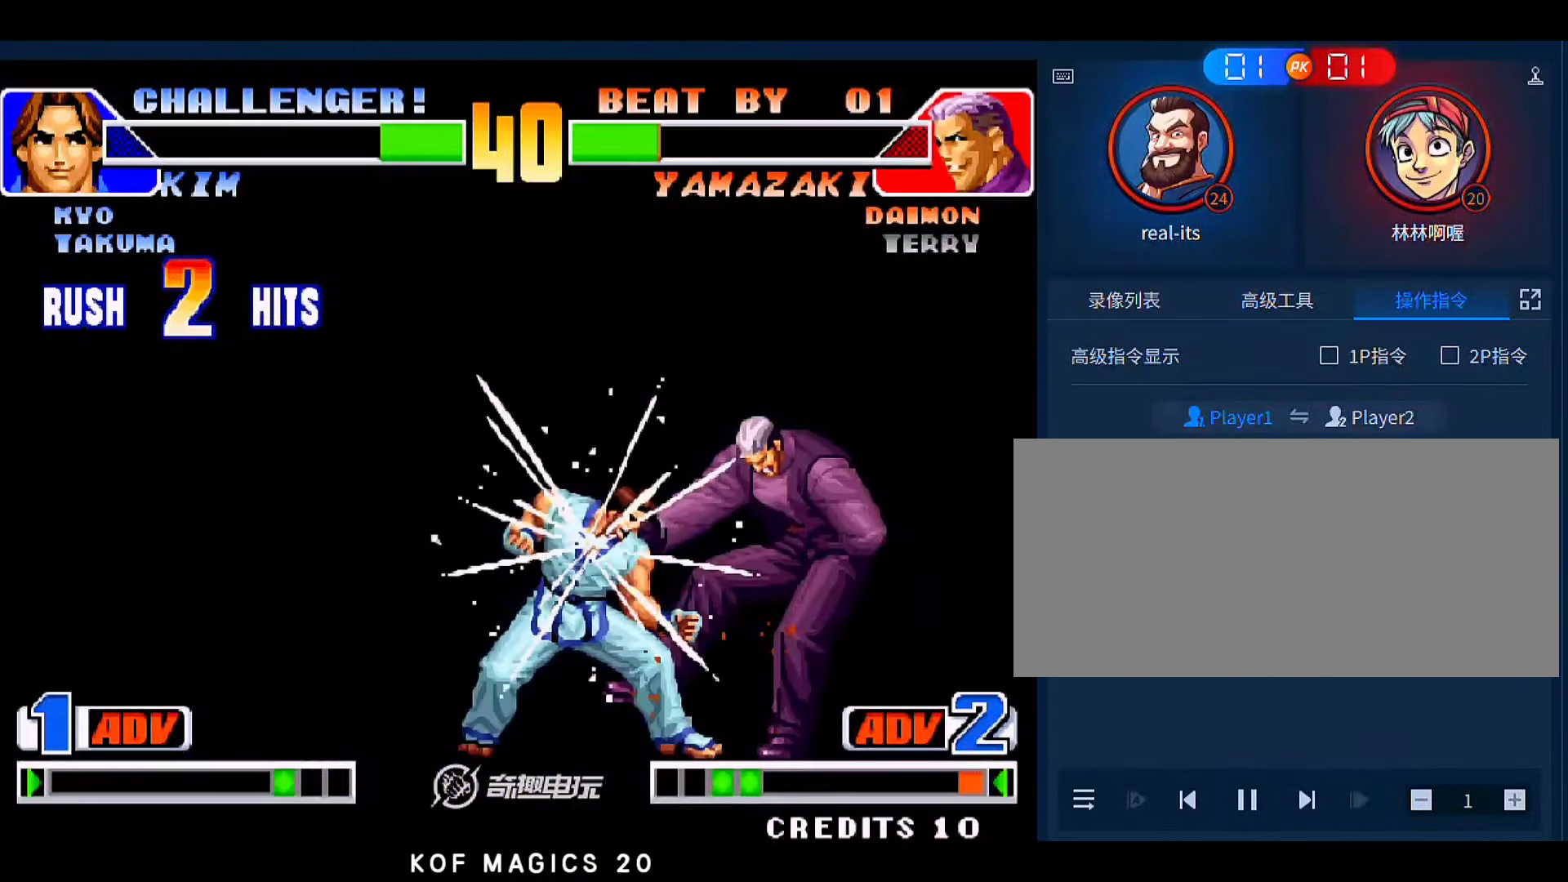
{"buttons": [], "left_stick": "left", "events": [[83, "left_stick", "down-right"], [183, "left_stick", "down-left"], [283, "left_stick", "center"], [350, "left_stick", "right"], [417, "left_stick", "down"], [483, "left_stick", "left"]]}
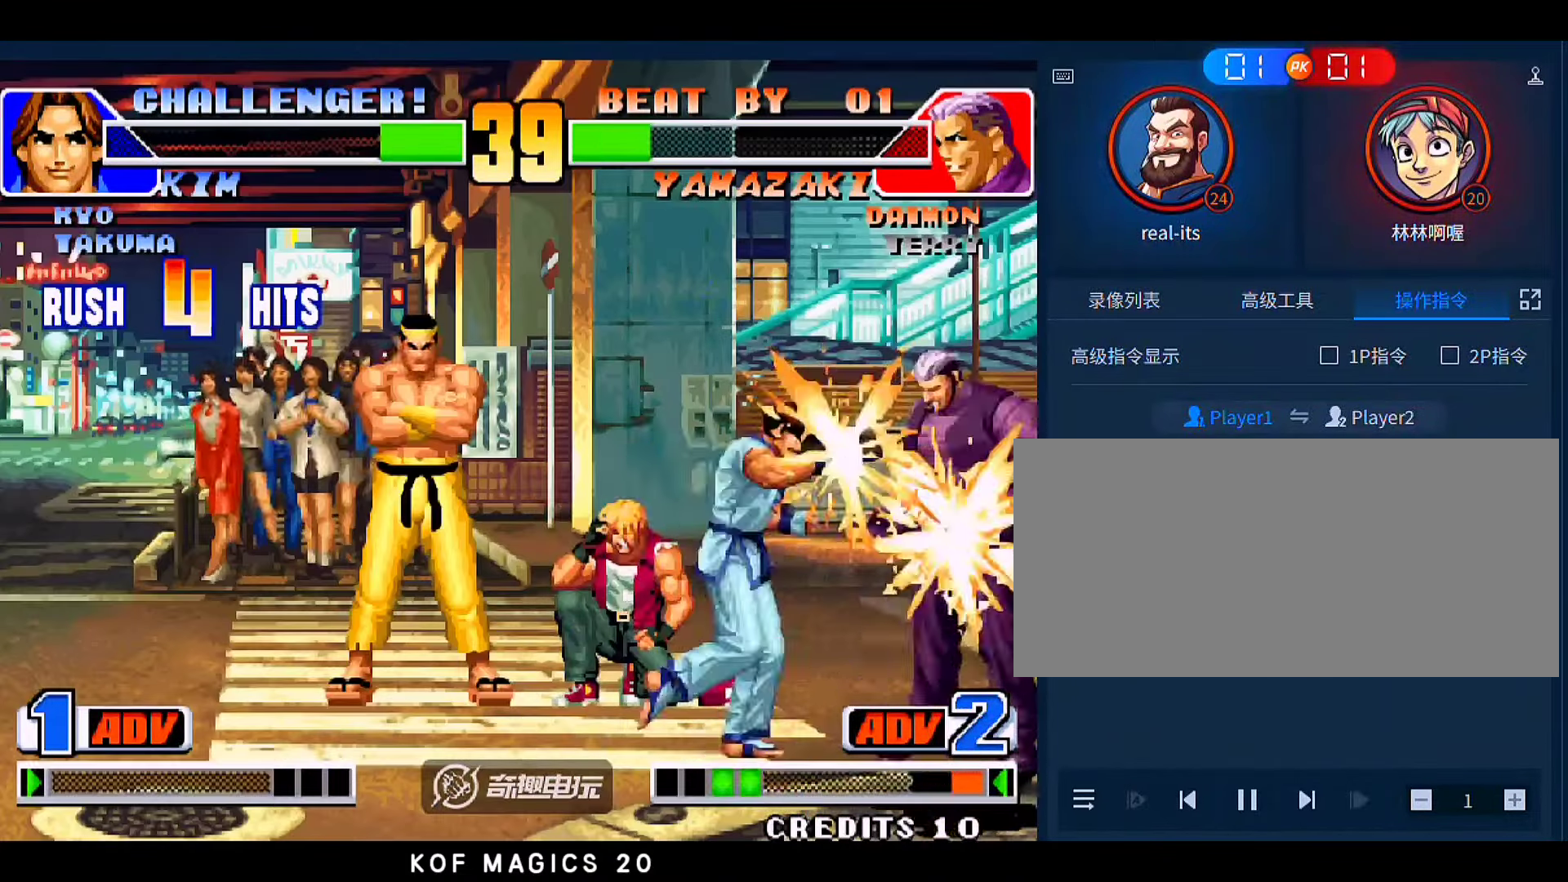
{"buttons": [], "left_stick": "down-left", "events": [[83, "left_stick", "right"], [150, "left_stick", "down"], [250, "left_stick", "center"], [350, "left_stick", "right"], [417, "left_stick", "down-left"]]}
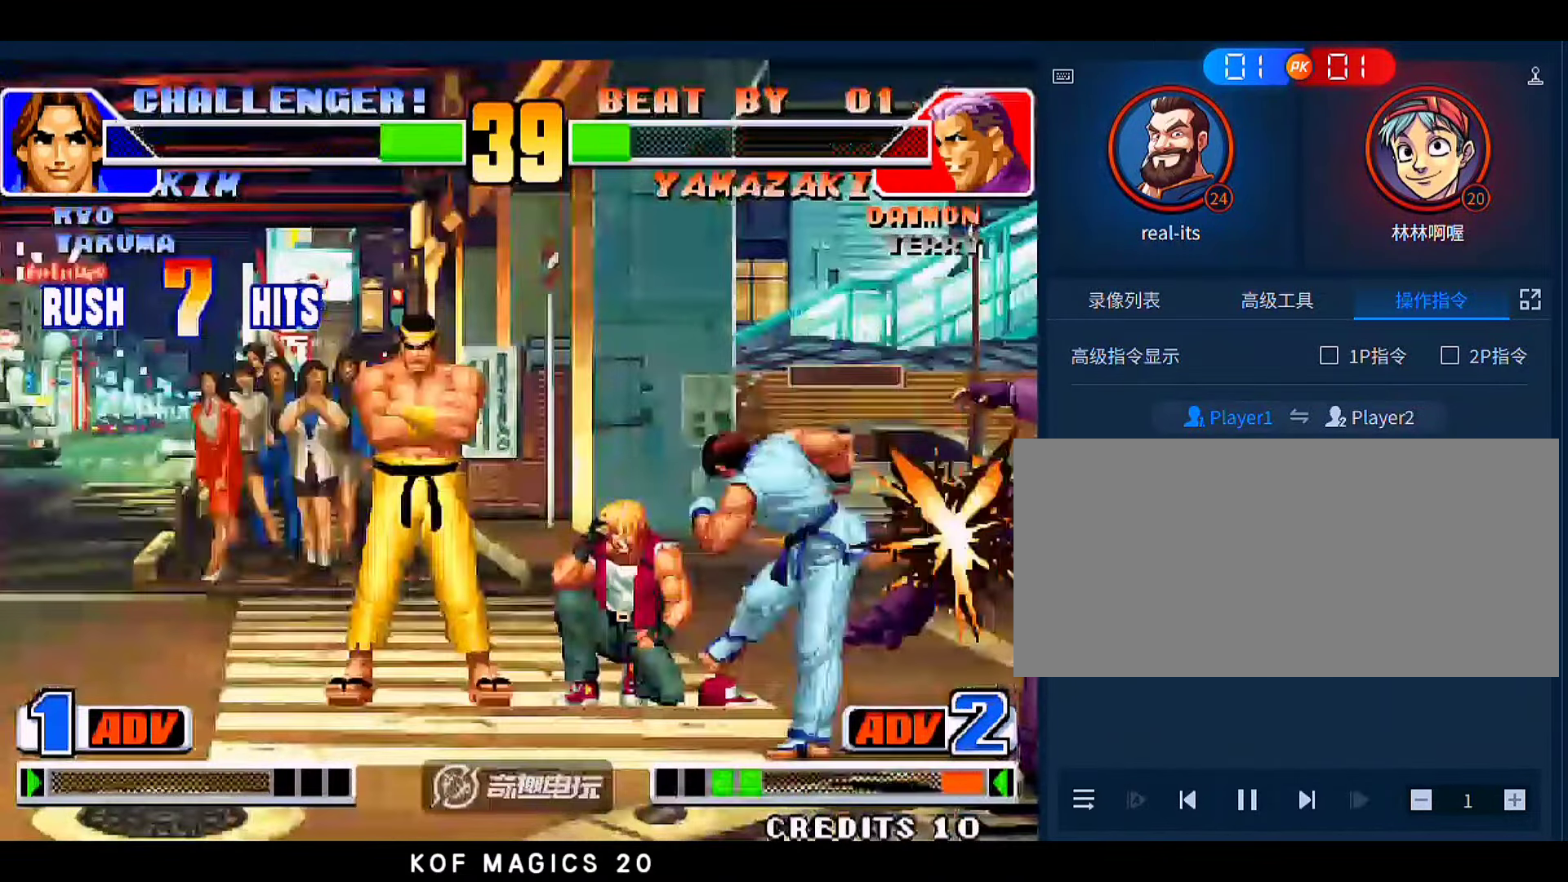
{"buttons": [], "left_stick": "center", "events": [[17, "left_stick", "center"]]}
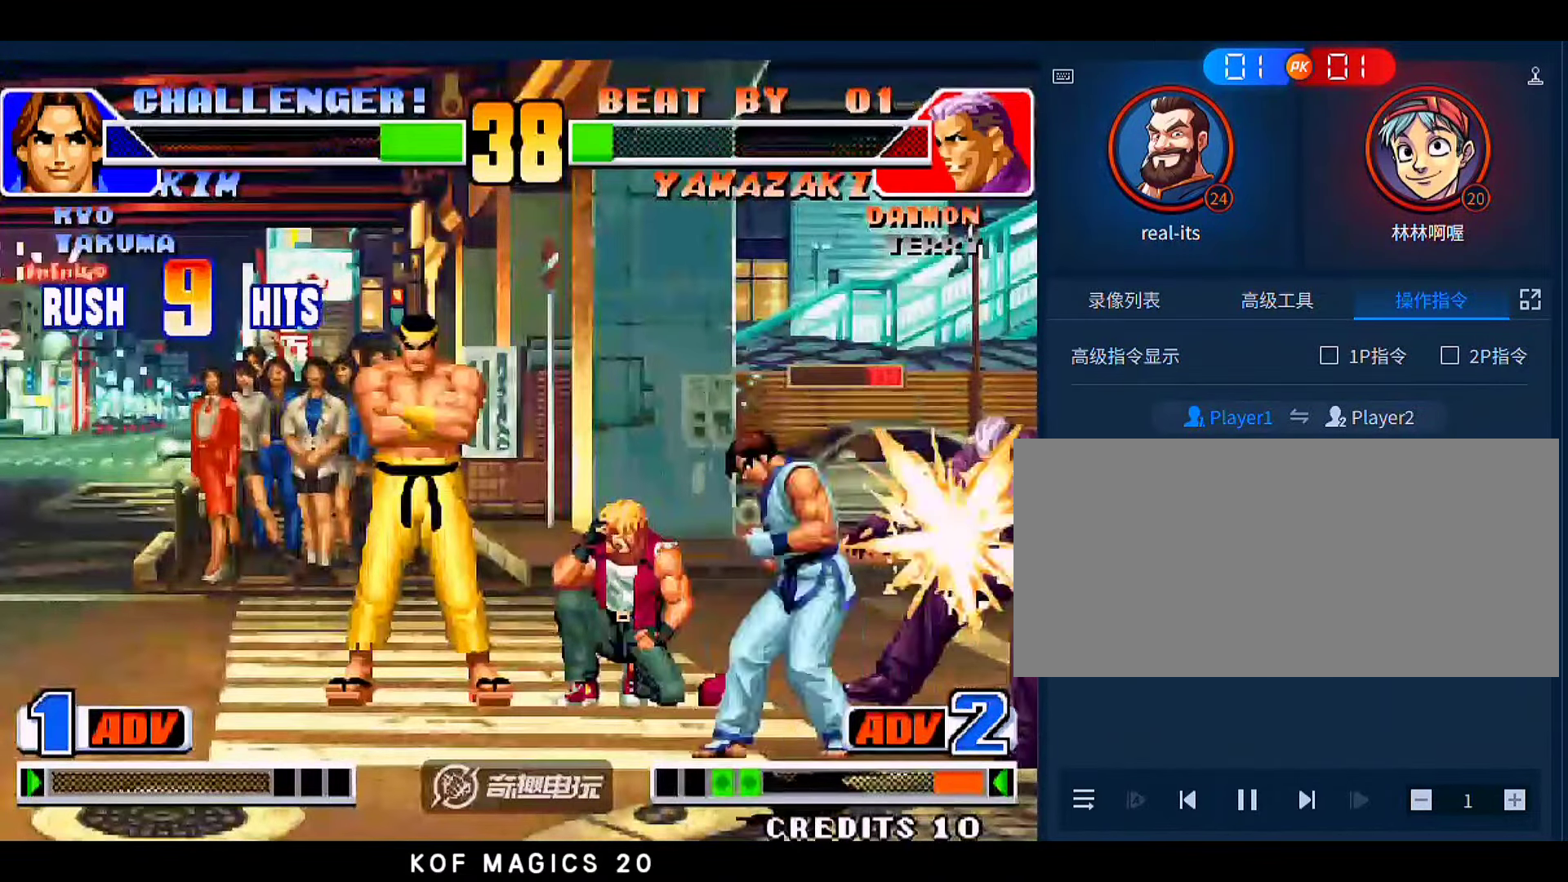
{"buttons": [], "left_stick": "center", "events": []}
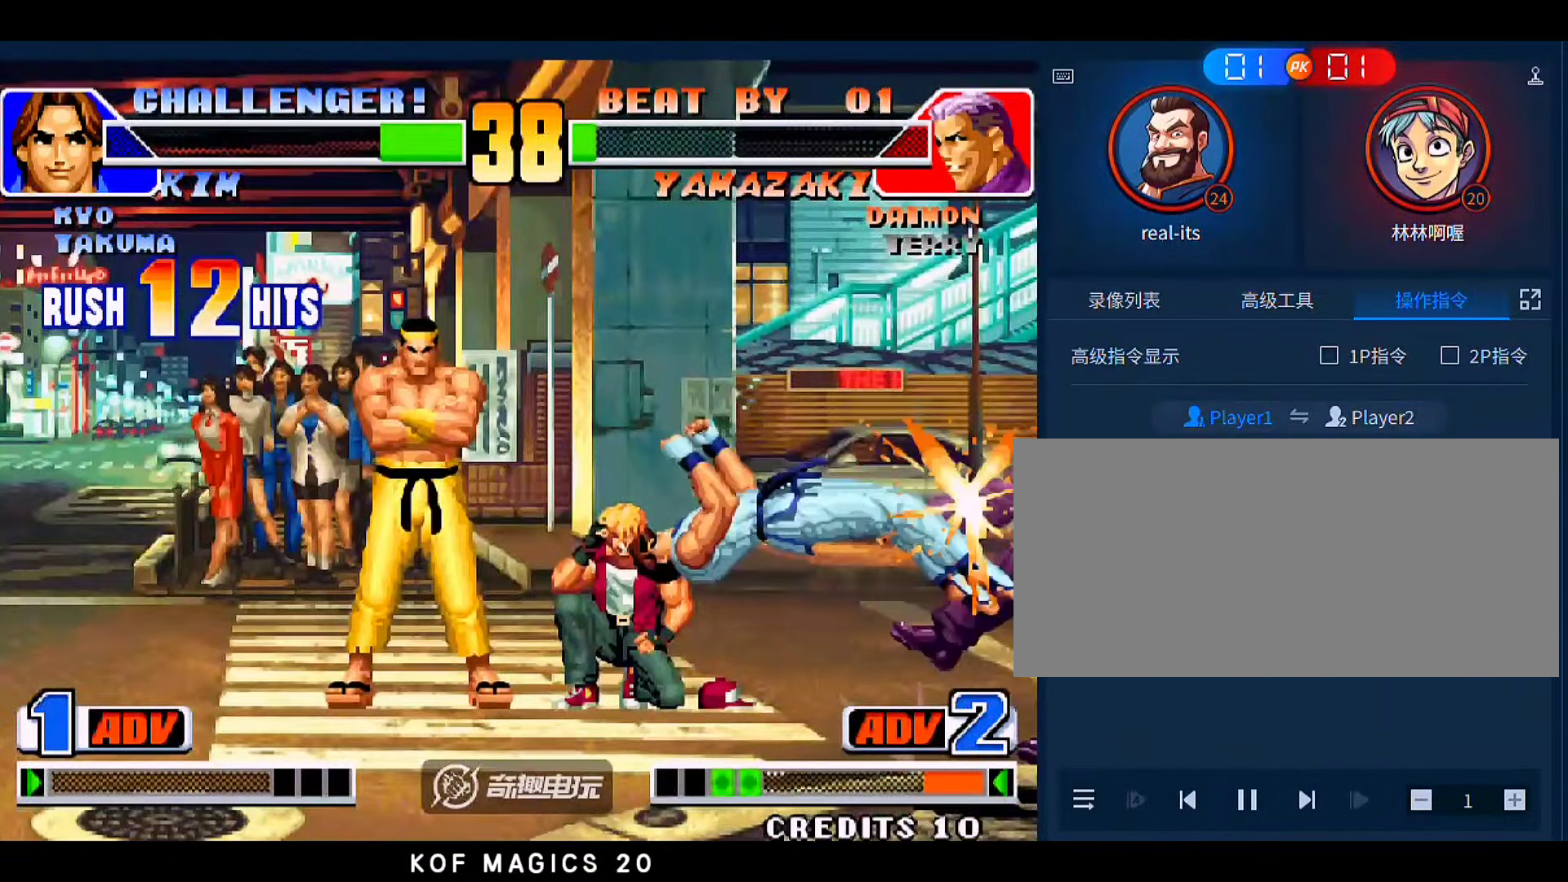
{"buttons": [], "left_stick": "center", "events": []}
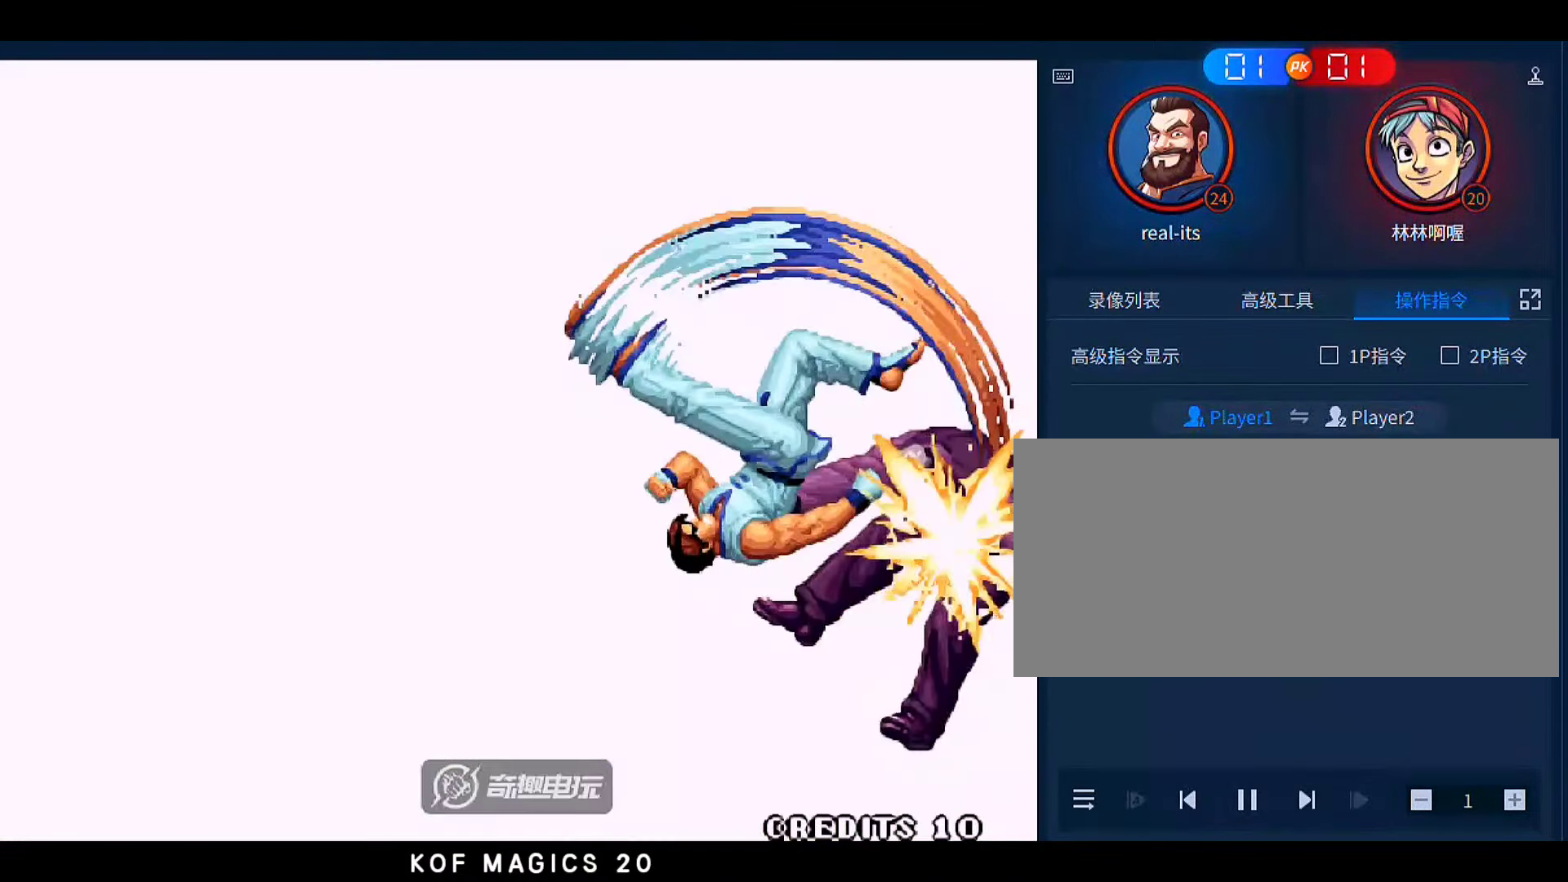
{"buttons": ["A"], "left_stick": "center", "events": [[250, "A", "down"], [350, "A", "up"], [450, "A", "down"]]}
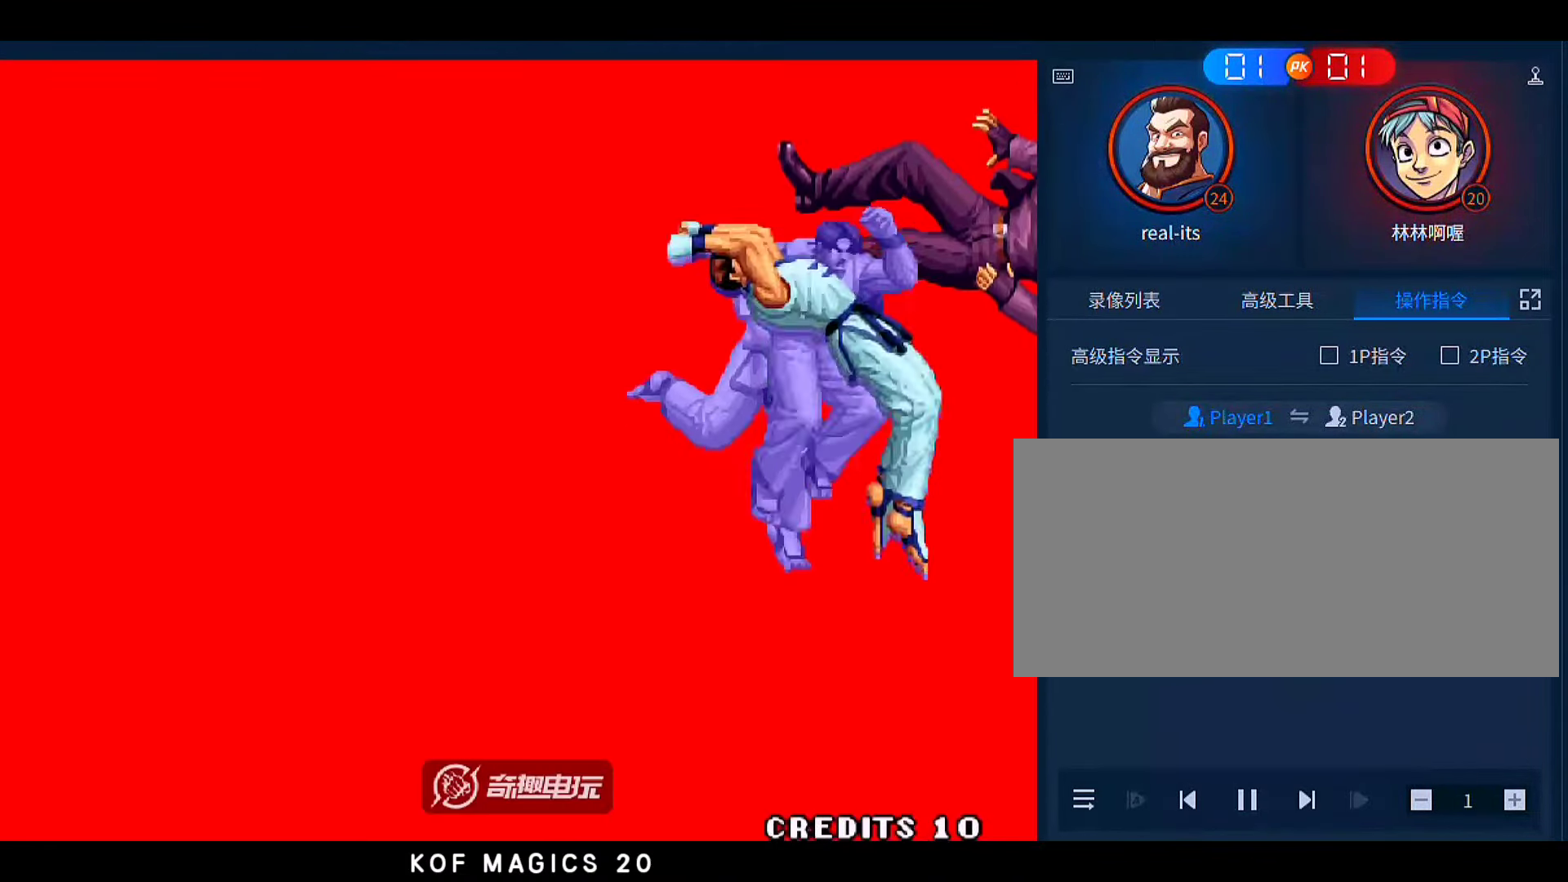
{"buttons": ["A"], "left_stick": "center", "events": [[50, "A", "up"], [150, "A", "down"], [250, "A", "up"], [450, "A", "down"]]}
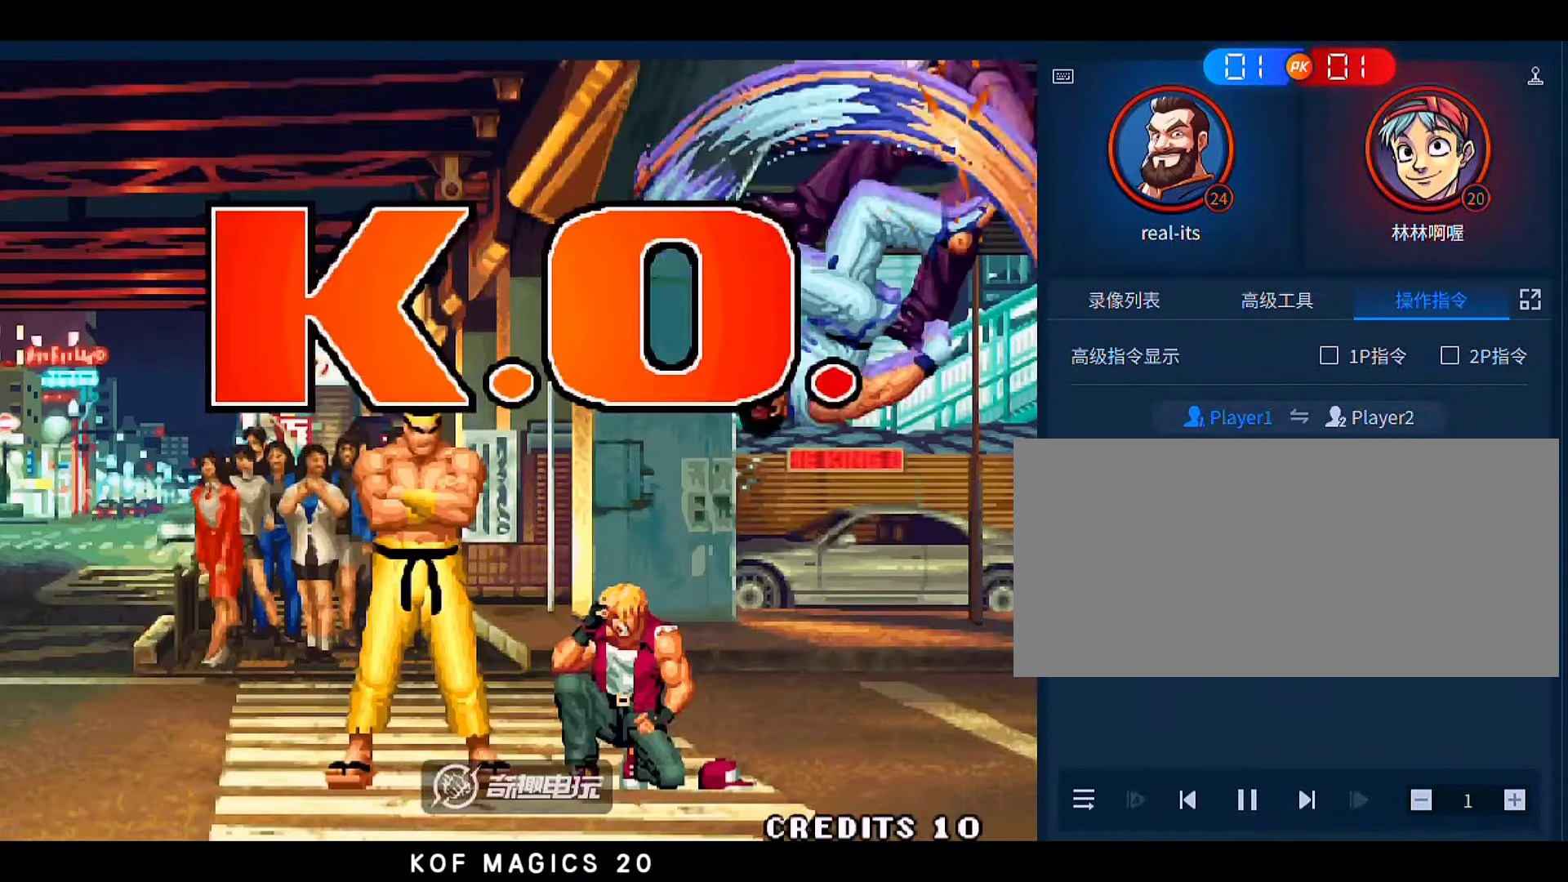
{"buttons": [], "left_stick": "center", "events": [[50, "A", "up"], [183, "A", "down"], [250, "A", "up"], [383, "A", "down"], [483, "A", "up"]]}
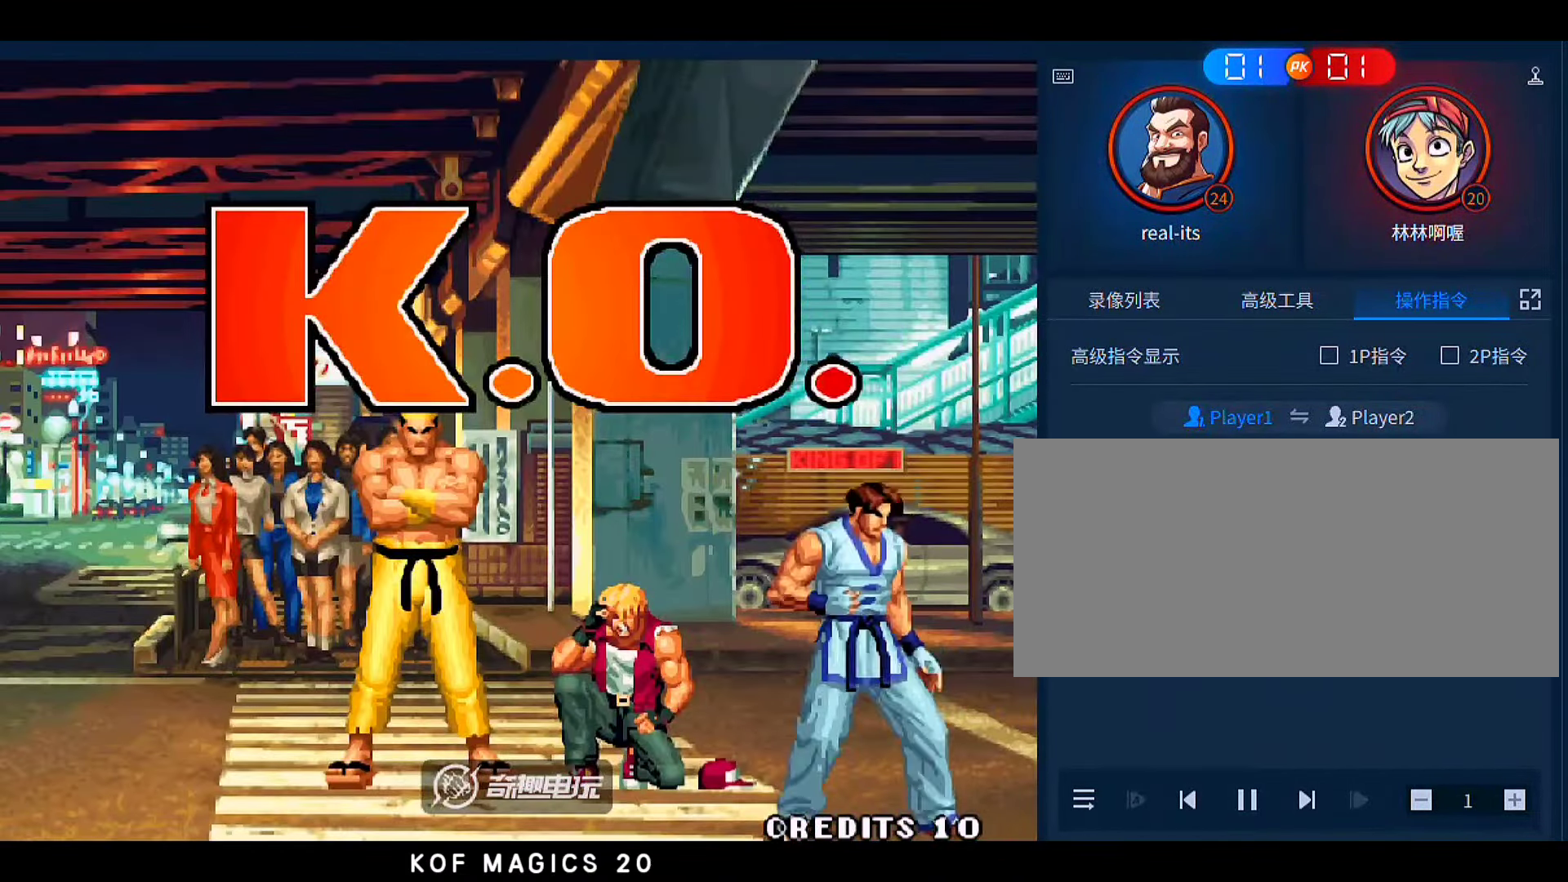
{"buttons": [], "left_stick": "center", "events": [[150, "A", "down"], [217, "A", "up"], [350, "A", "down"], [417, "A", "up"]]}
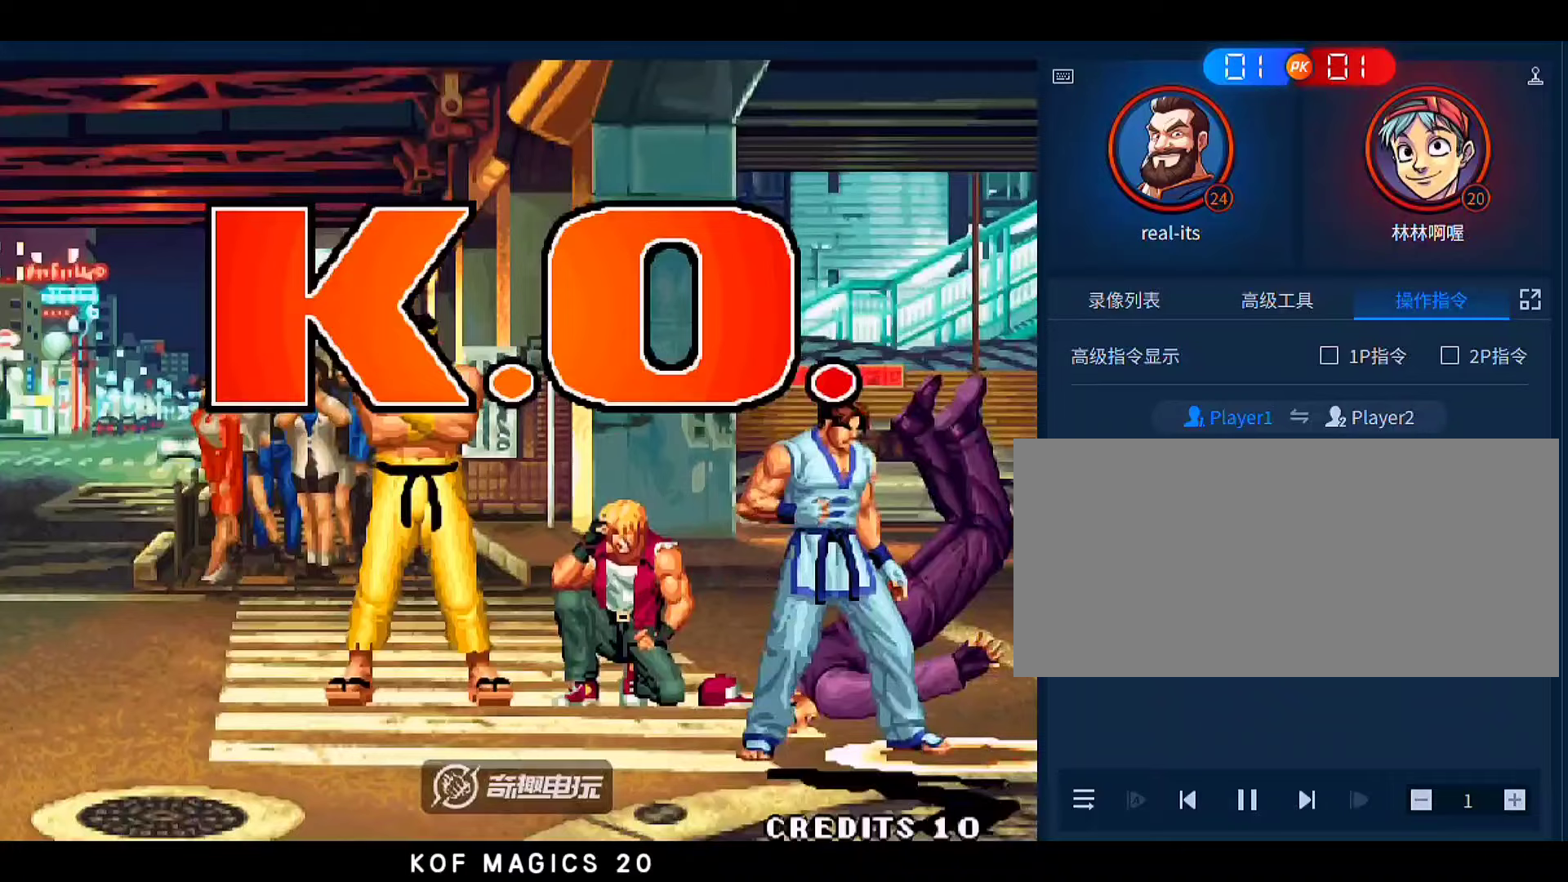
{"buttons": ["A"], "left_stick": "center", "events": [[50, "A", "down"], [150, "A", "up"], [250, "A", "down"], [350, "A", "up"], [483, "A", "down"]]}
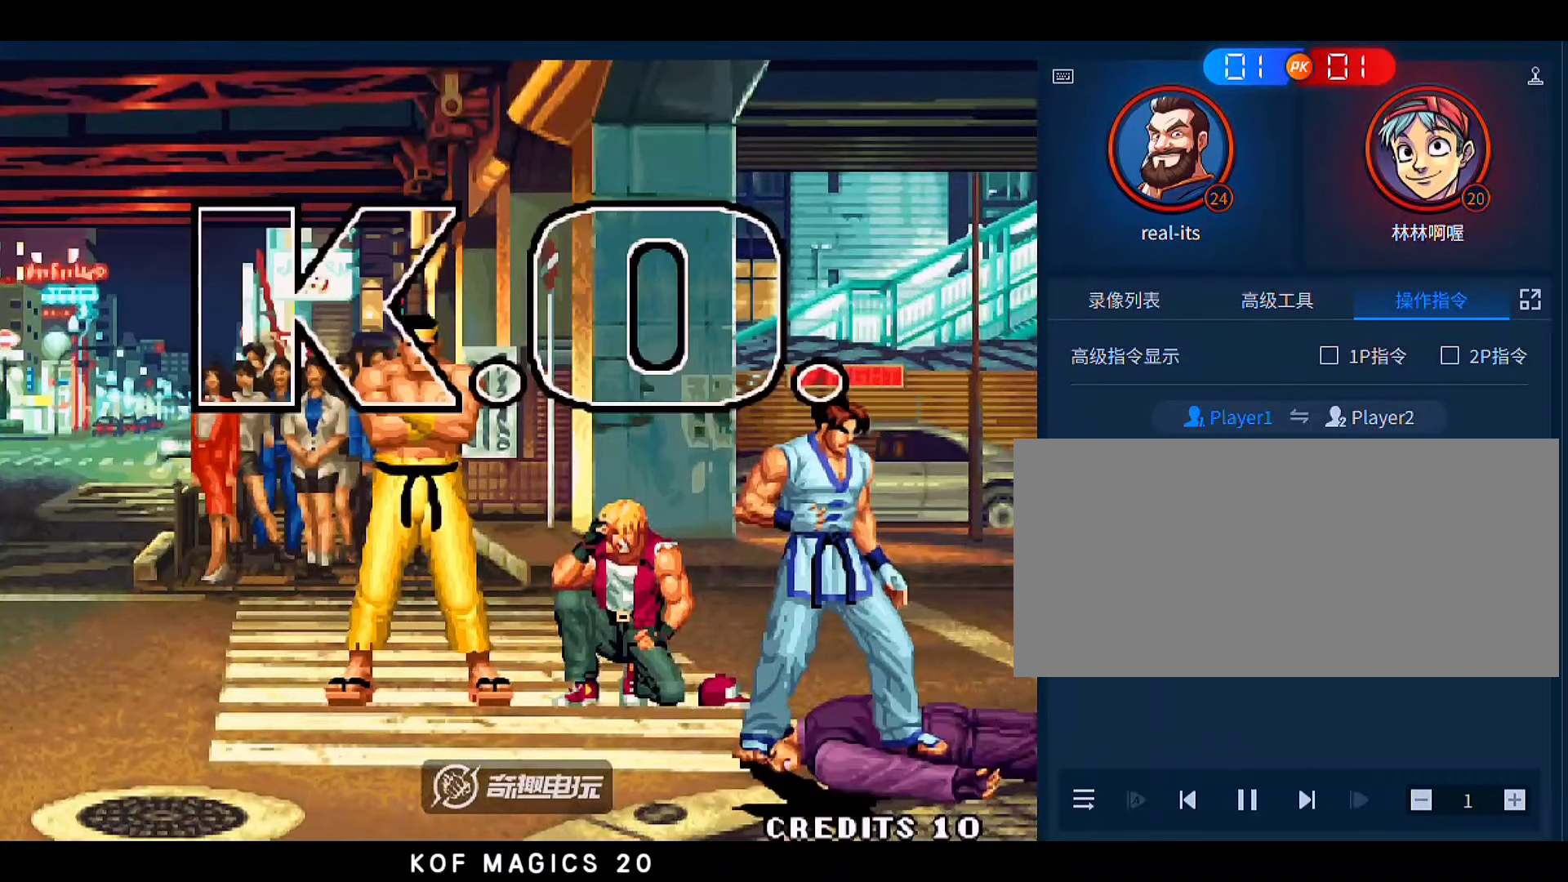
{"buttons": [], "left_stick": "center", "events": [[83, "A", "up"], [183, "A", "down"], [283, "A", "up"], [417, "A", "down"], [483, "A", "up"]]}
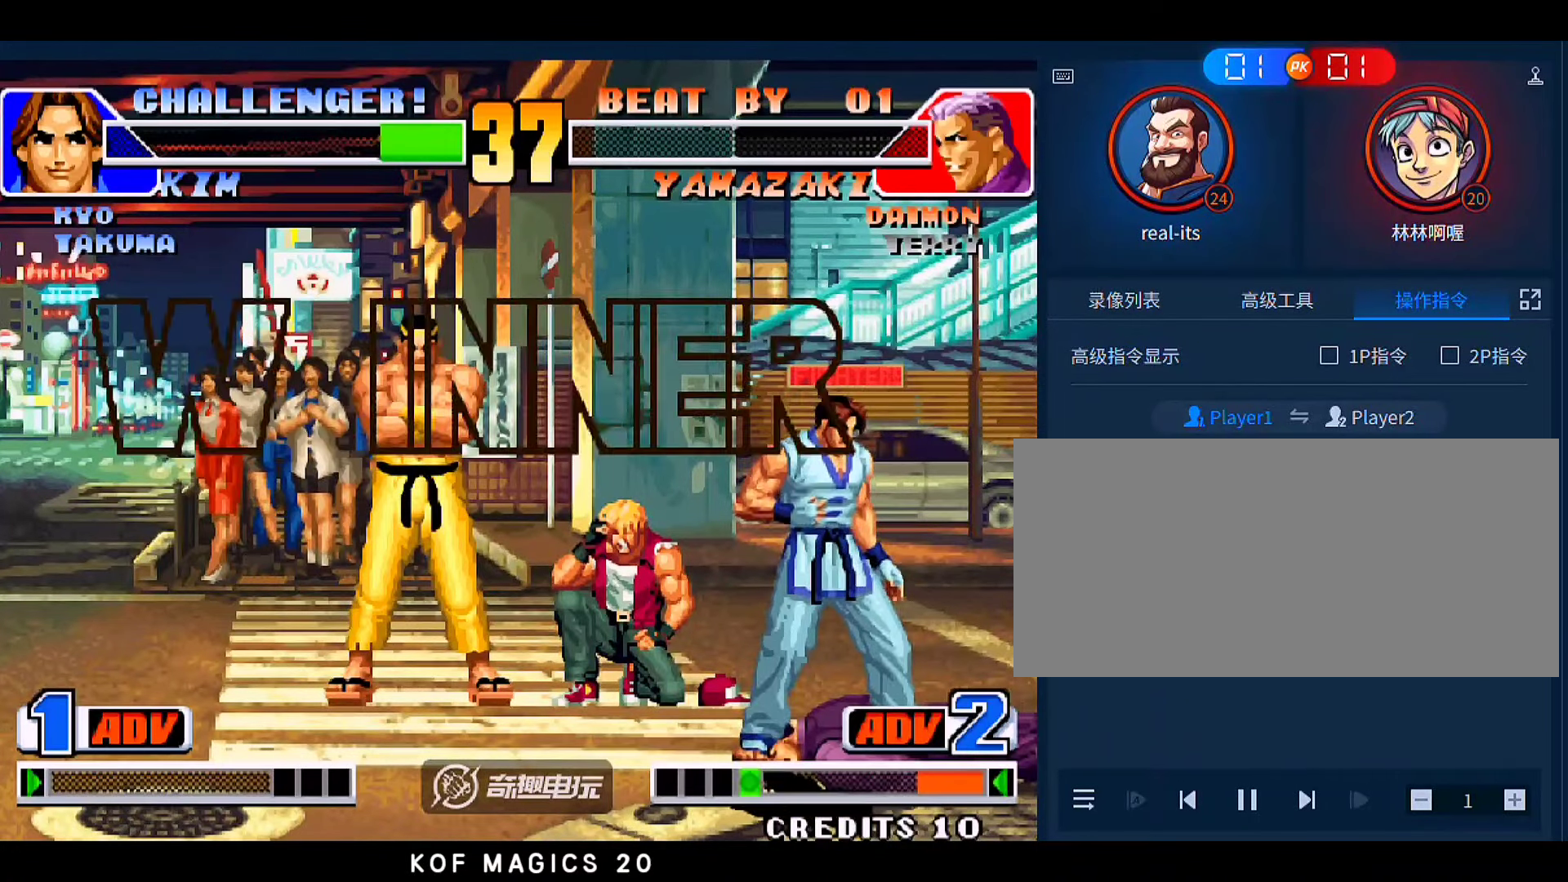
{"buttons": [], "left_stick": "center", "events": [[83, "A", "down"], [217, "A", "up"], [317, "A", "down"], [417, "A", "up"]]}
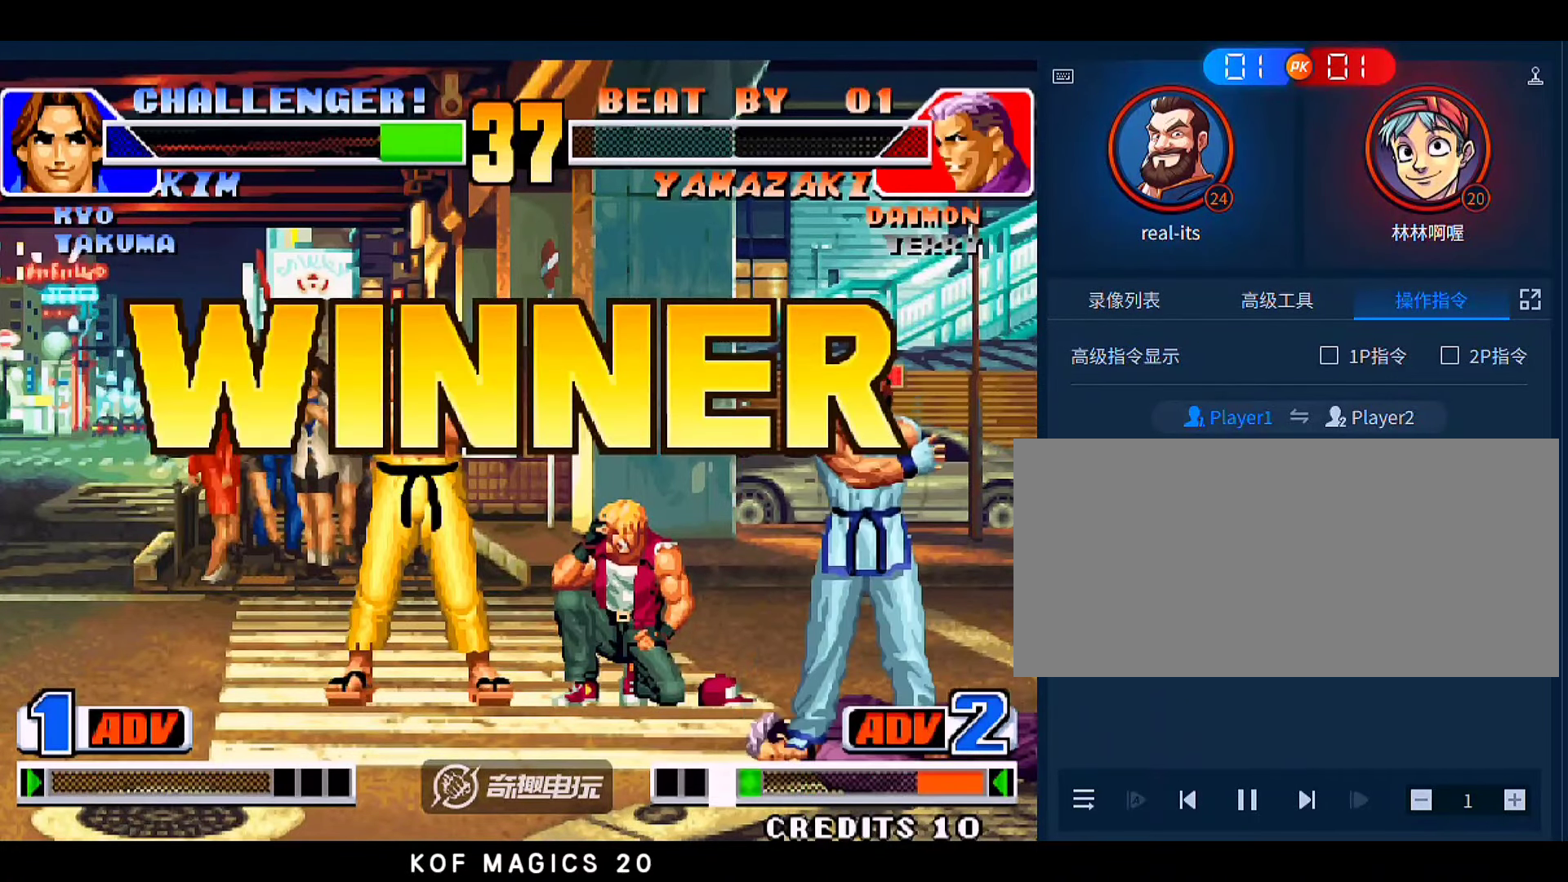
{"buttons": ["A"], "left_stick": "center", "events": [[17, "A", "down"], [117, "A", "up"], [217, "A", "down"], [317, "A", "up"], [450, "A", "down"]]}
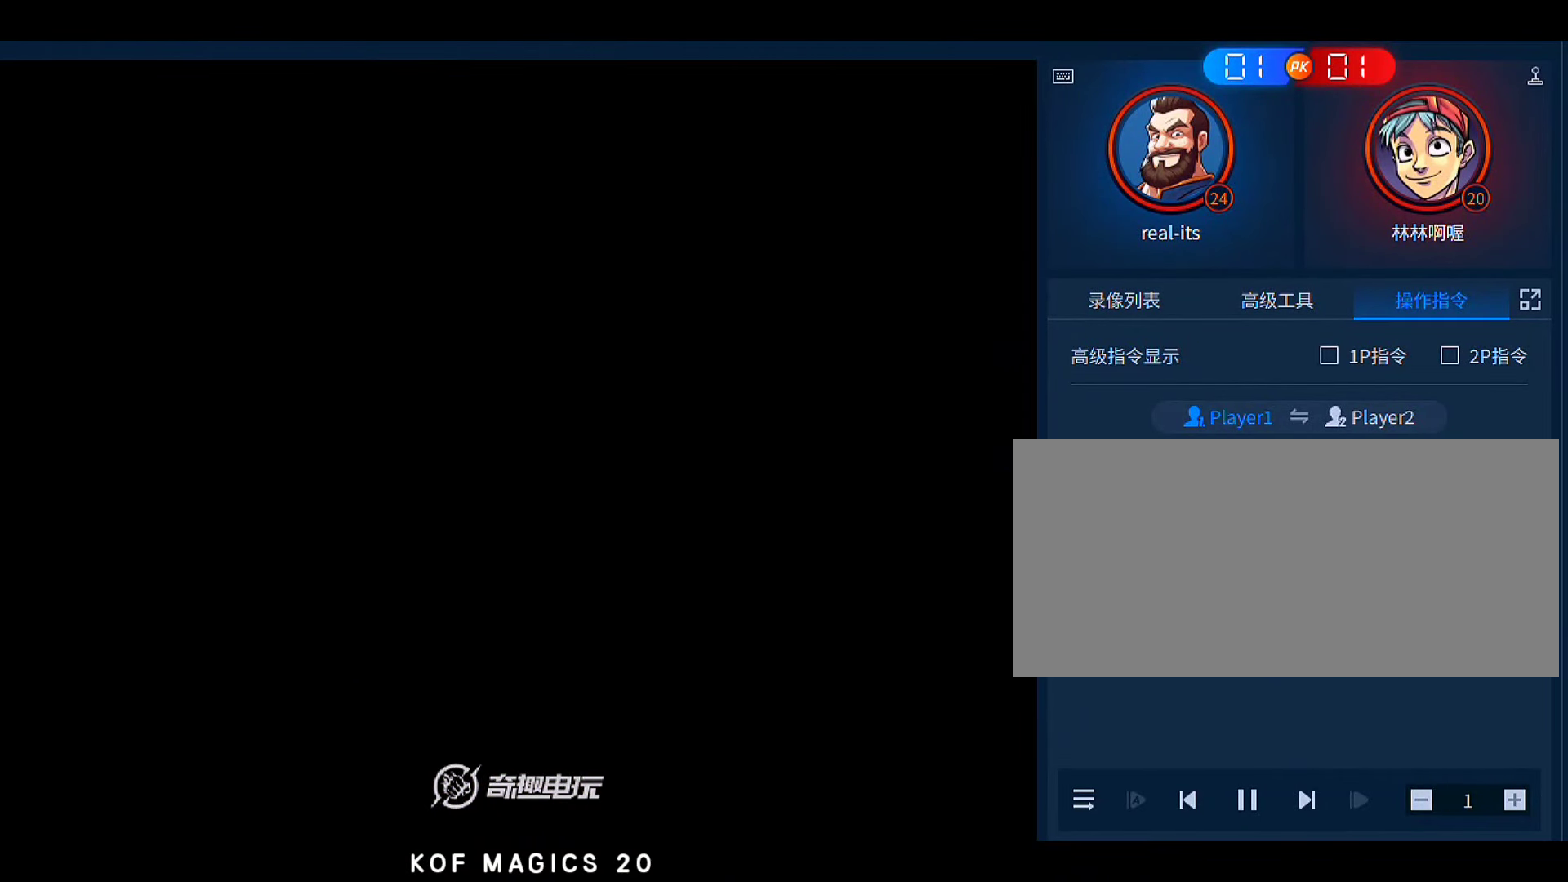
{"buttons": [], "left_stick": "center", "events": [[17, "A", "up"], [150, "A", "down"], [217, "A", "up"], [350, "A", "down"], [417, "A", "up"]]}
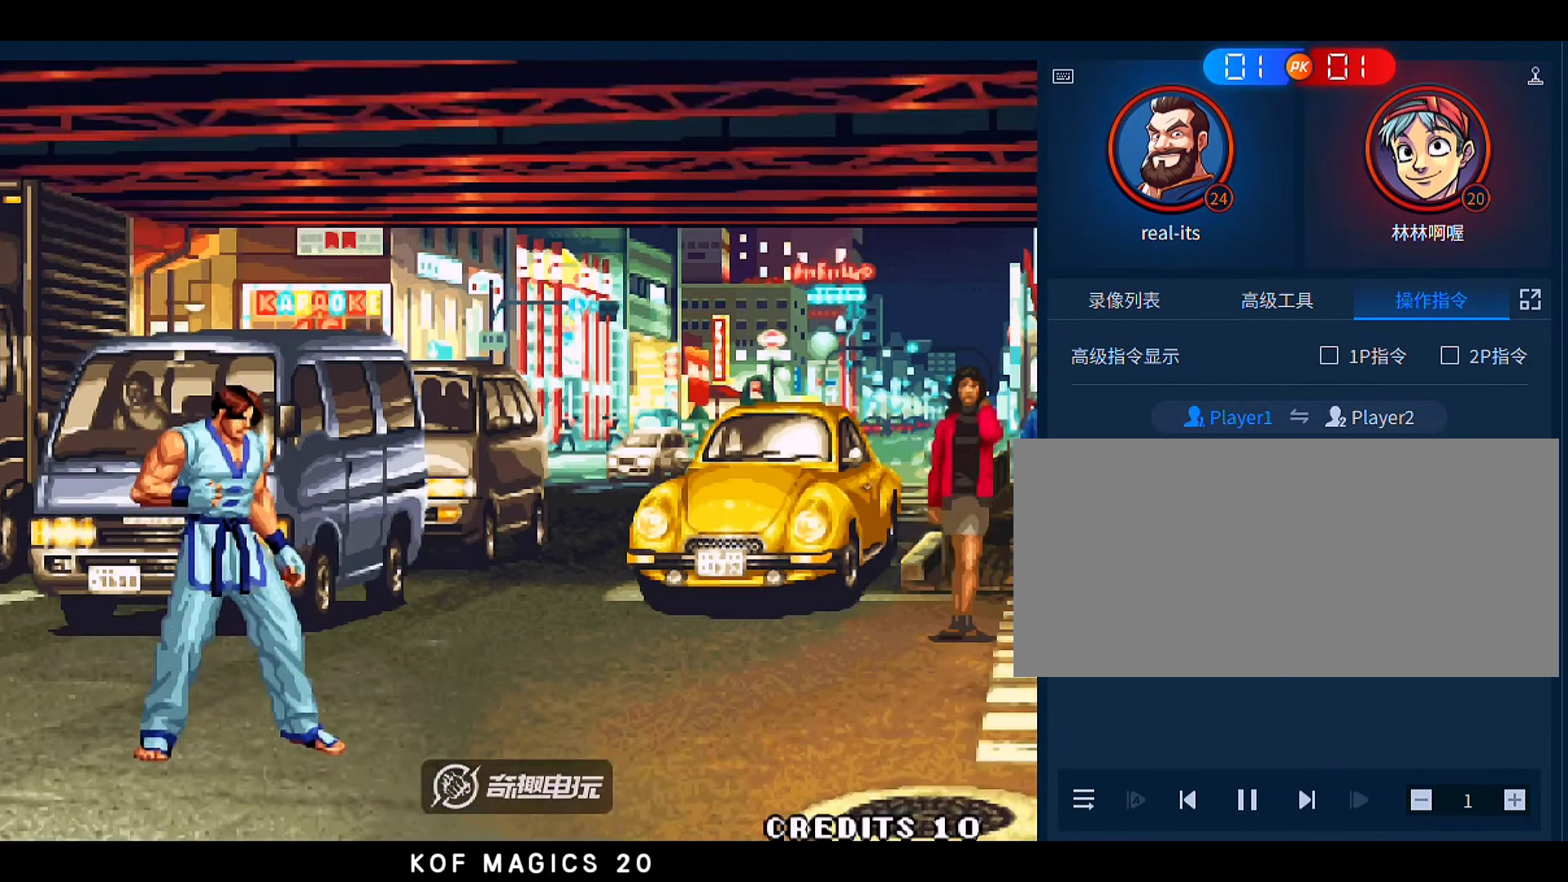
{"buttons": [], "left_stick": "center", "events": [[50, "A", "down"], [117, "A", "up"]]}
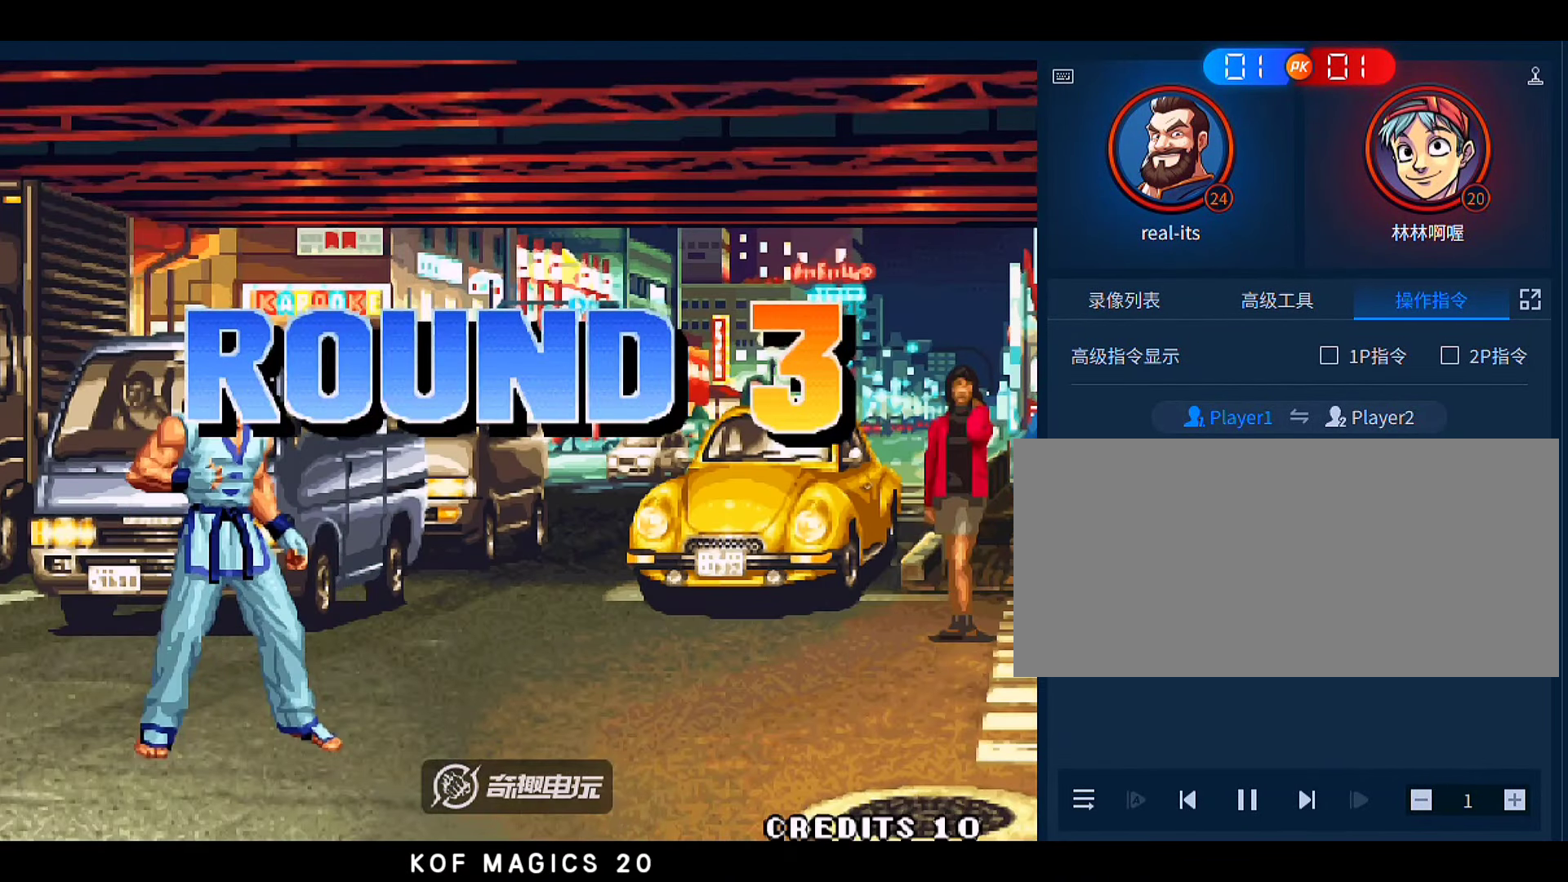
{"buttons": [], "left_stick": "center", "events": []}
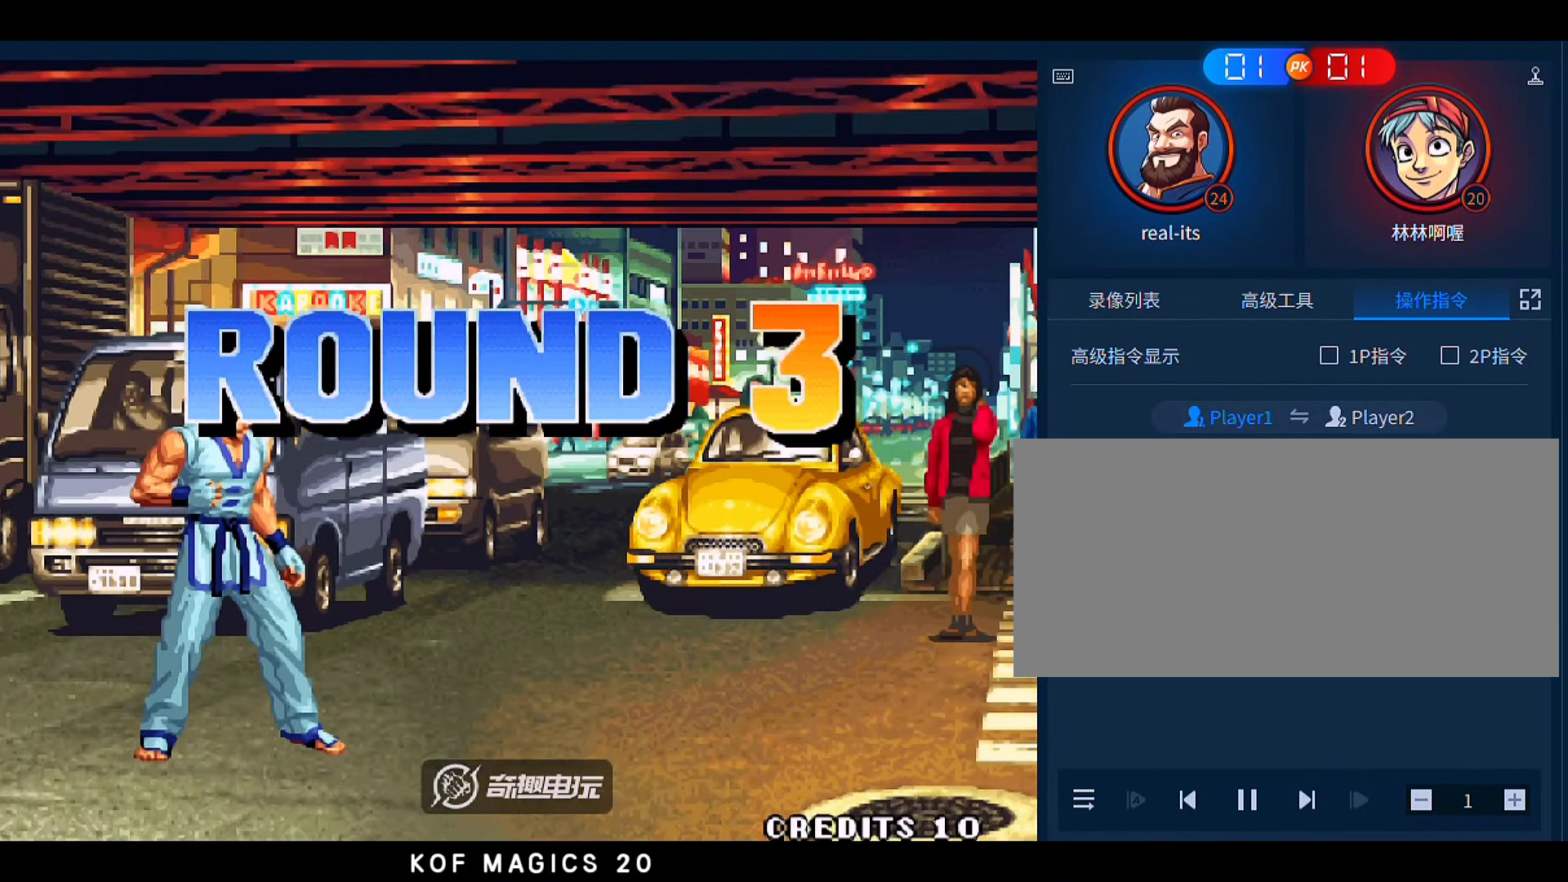
{"buttons": [], "left_stick": "center", "events": []}
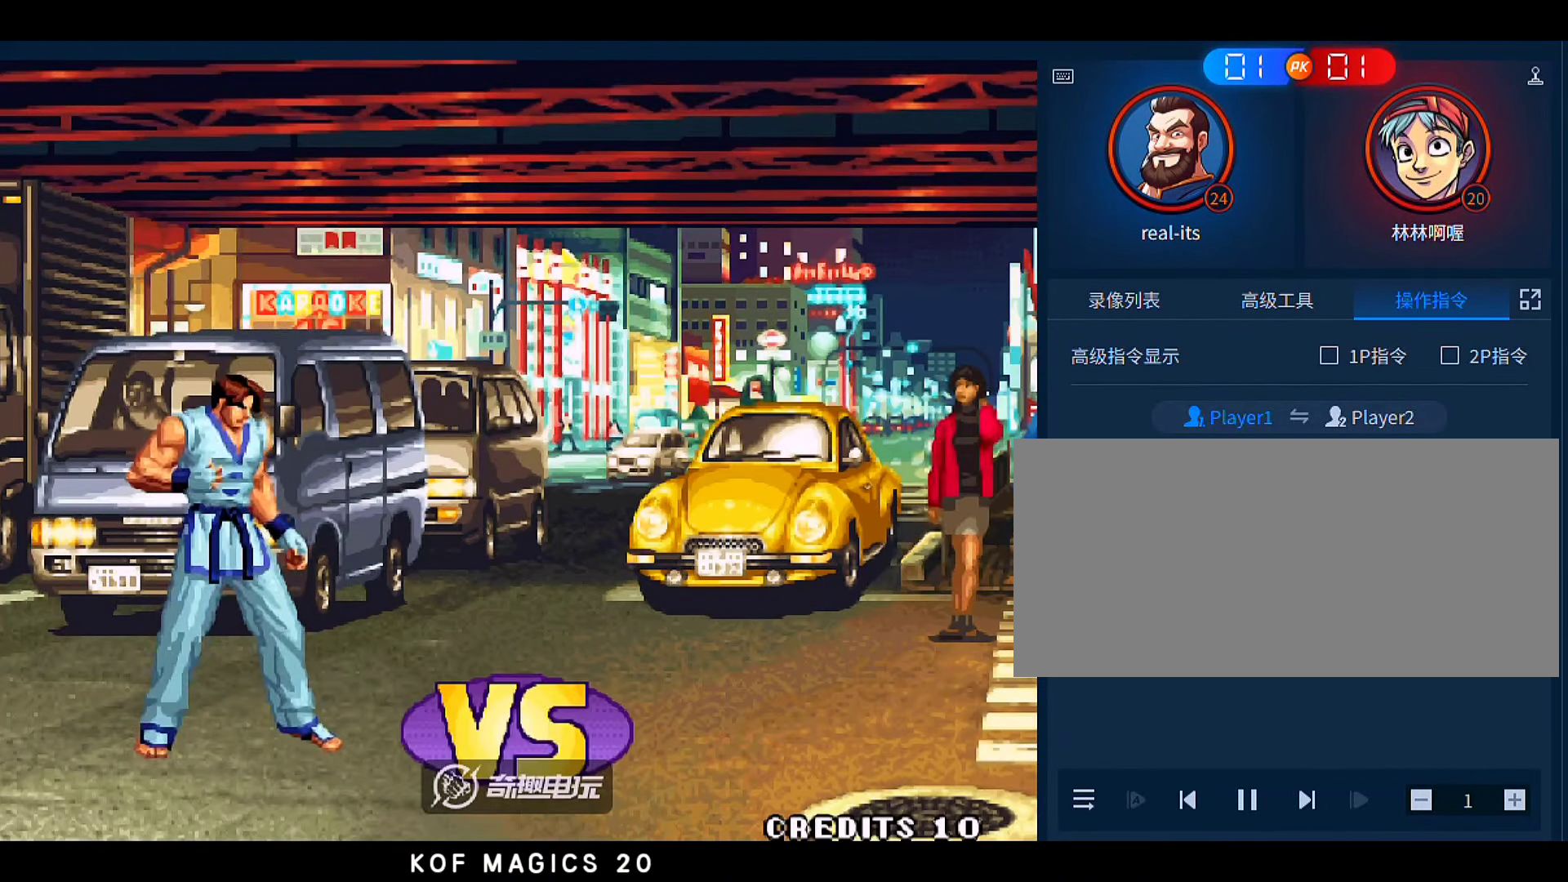
{"buttons": [], "left_stick": "center", "events": []}
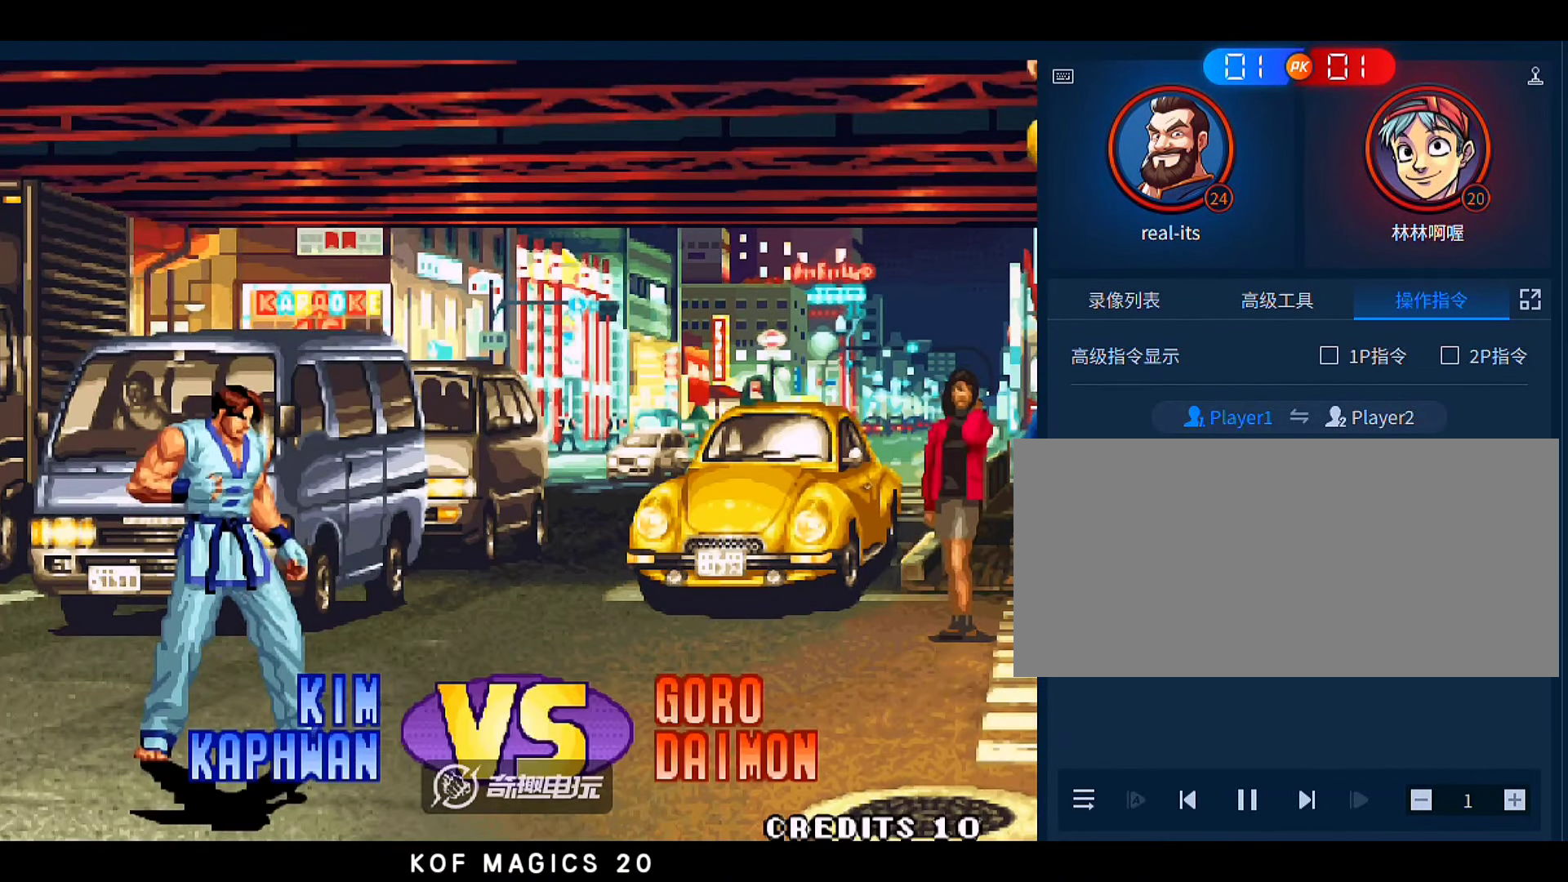
{"buttons": [], "left_stick": "center", "events": []}
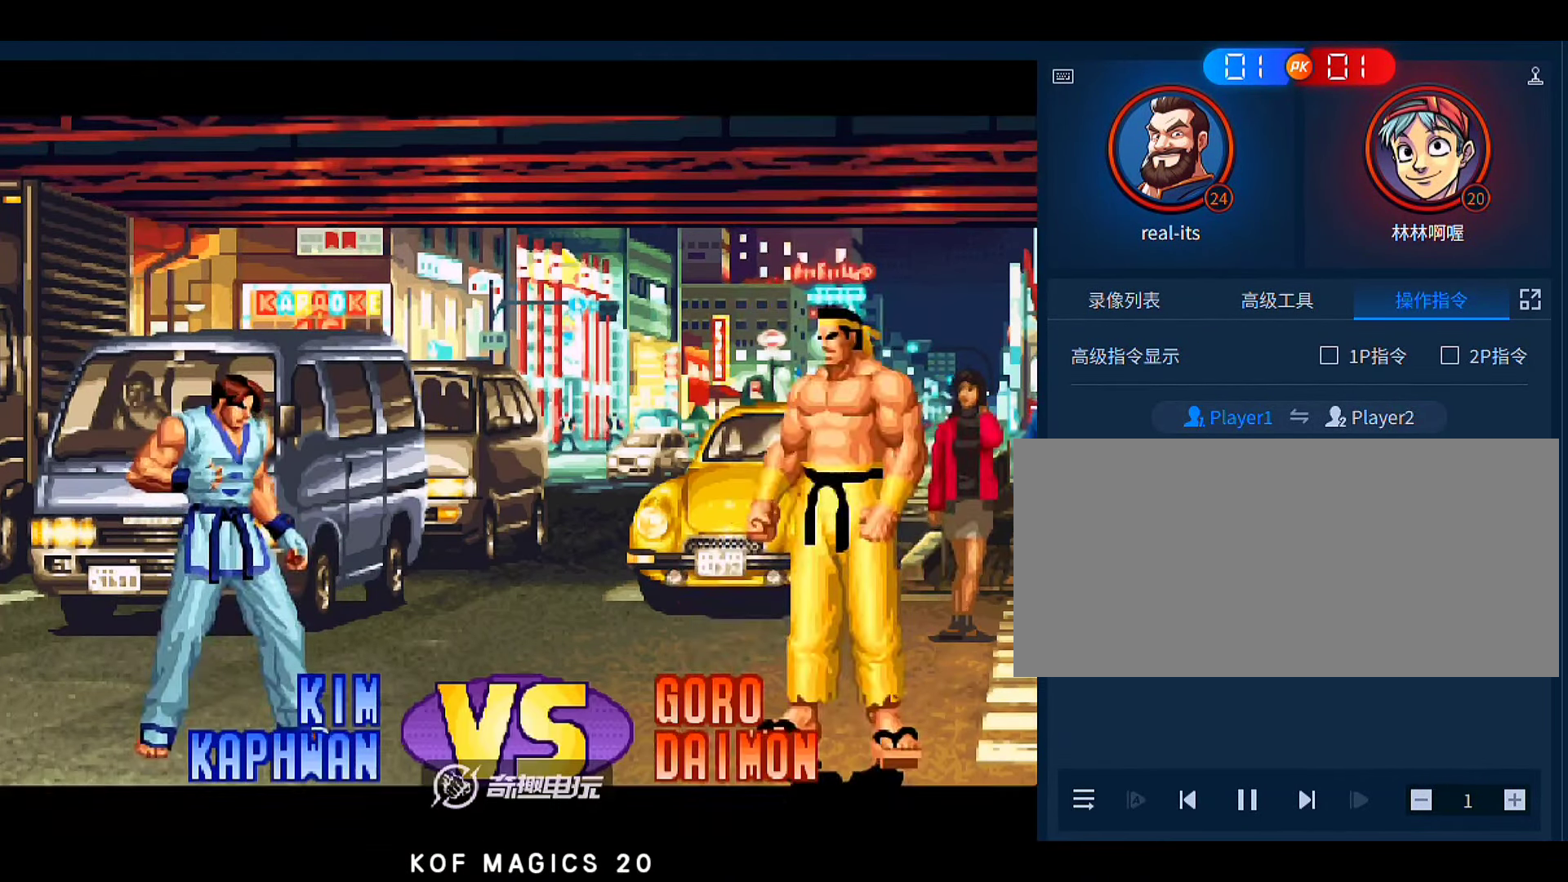
{"buttons": [], "left_stick": "center", "events": []}